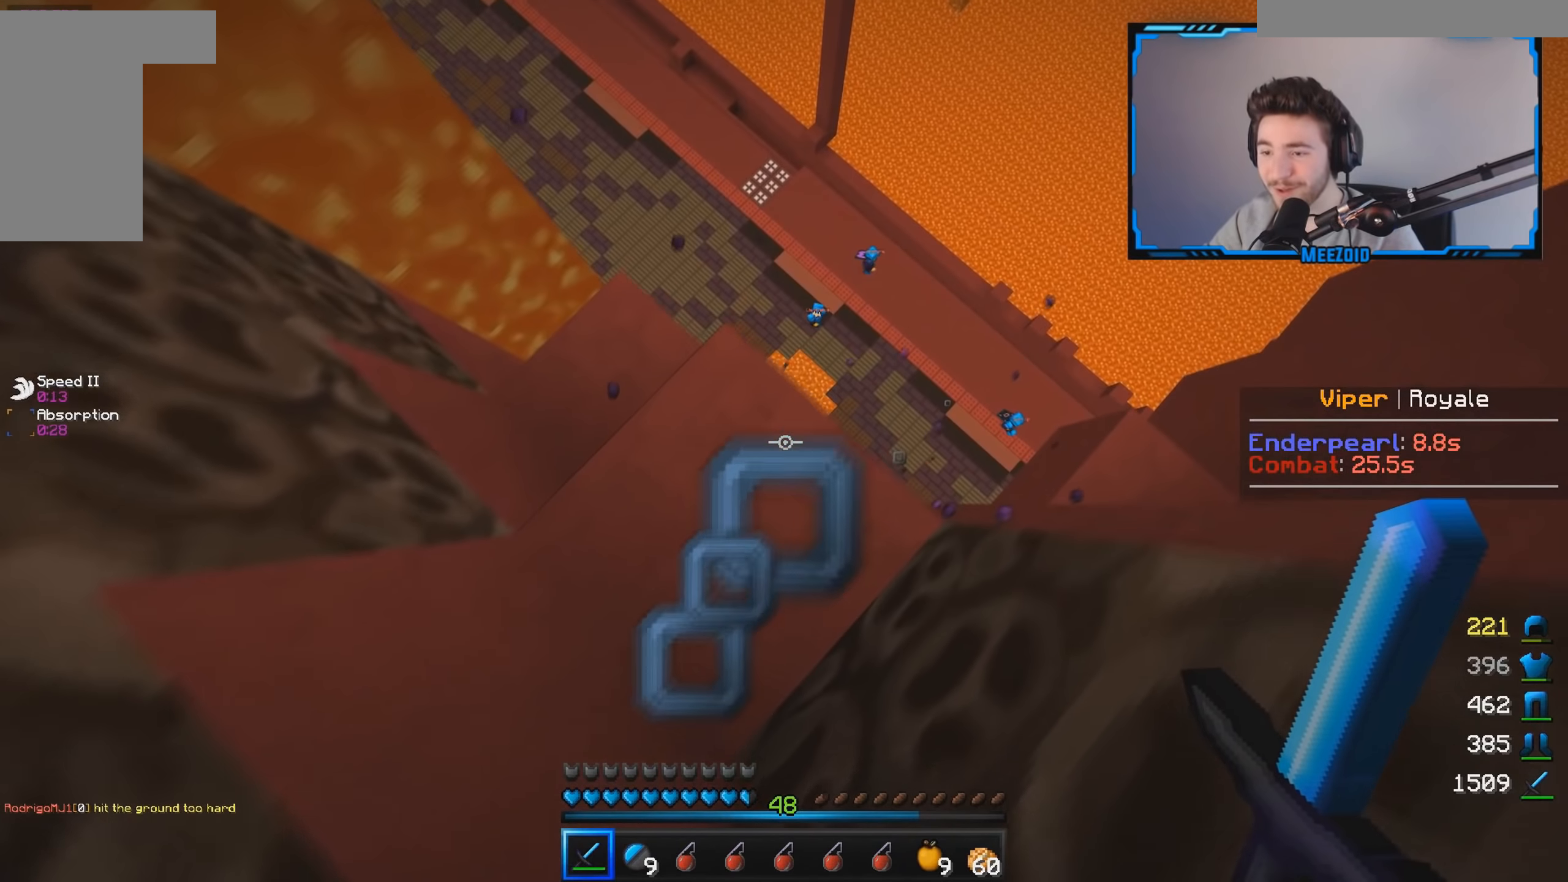
Gameplay with keyboard and mouse; each line is a JSON object with the keys and mouse buttons held at the frame after it. "events" lists presses ("down") and releases ("up") of "a", "d", "s", "w", "mouse_left" and "mouse_right" between this image and that frame as [ms after this image, input, new state], when the widget could be followed in between. "mouse_left", "mouse_right" = the "left", "right" buttons of the "mouse" list. No other keys are recorded. Fast repeated clicks can show as one long hold. Mouse movement is not recorded.
{"keys": ["s"], "mouse": [], "events": [[234, "d", "up"], [250, "w", "up"], [367, "s", "down"]]}
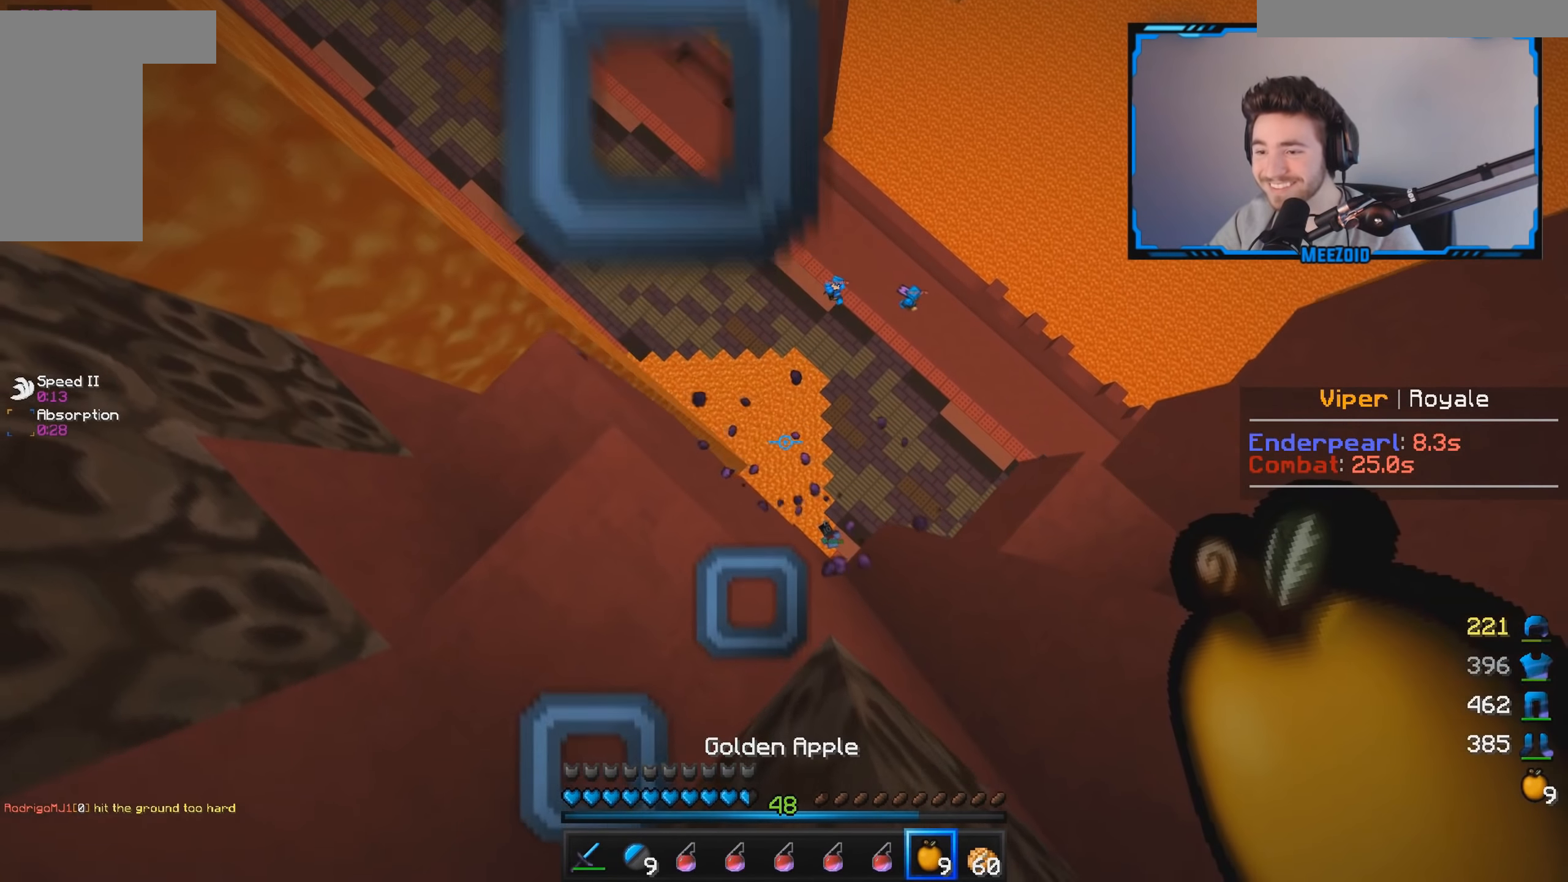
{"keys": ["a", "s"], "mouse": ["right"], "events": [[16, "s", "up"], [300, "a", "down"], [400, "s", "down"], [467, "mouse_right", "down"]]}
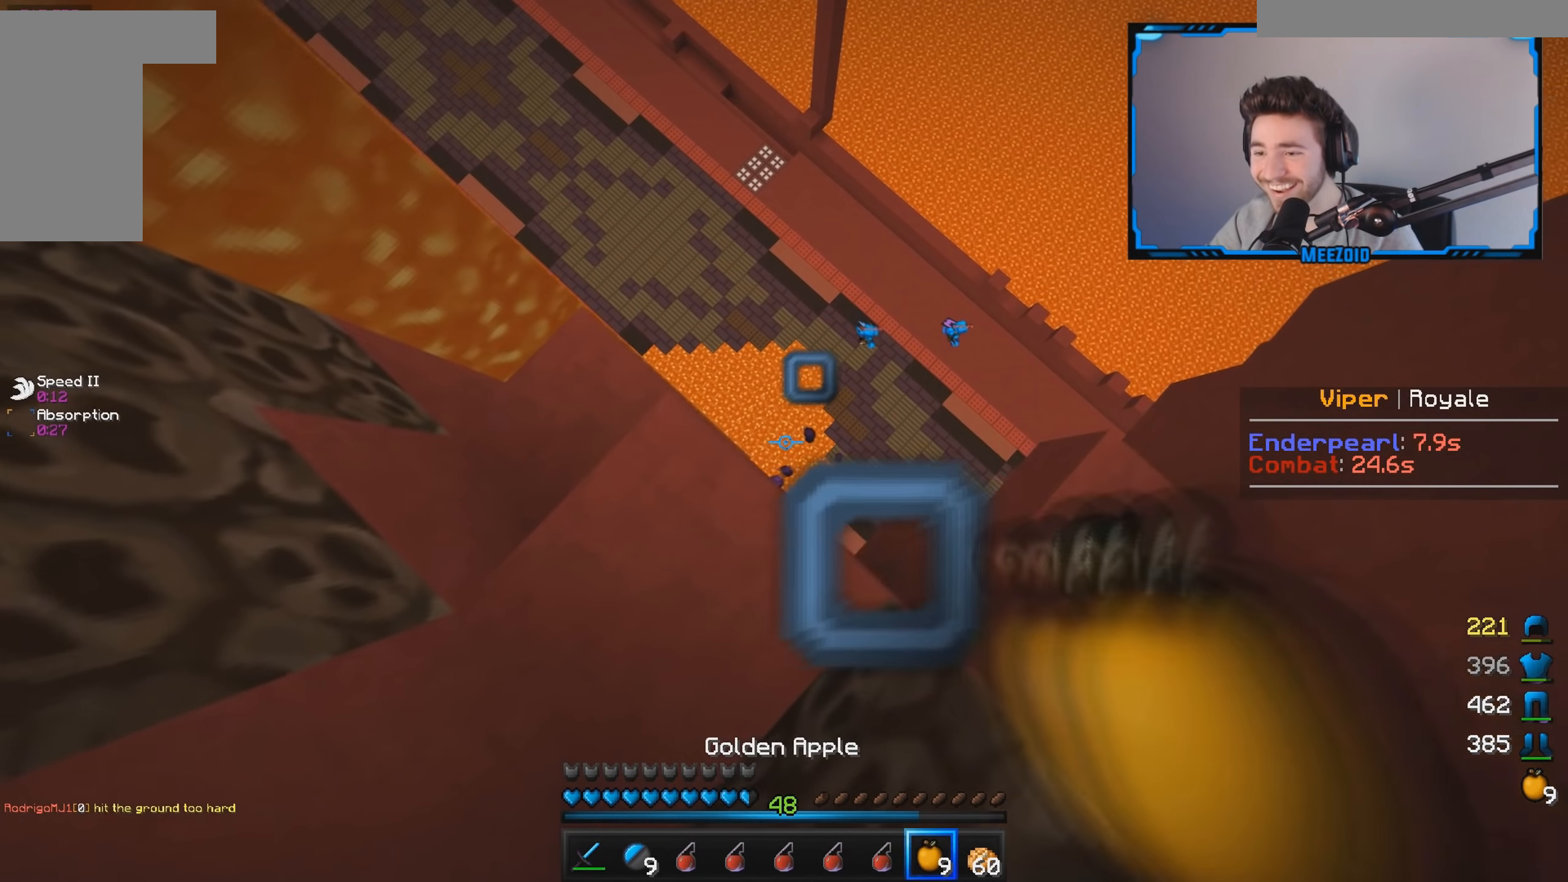
{"keys": ["s"], "mouse": ["right"], "events": [[367, "a", "up"]]}
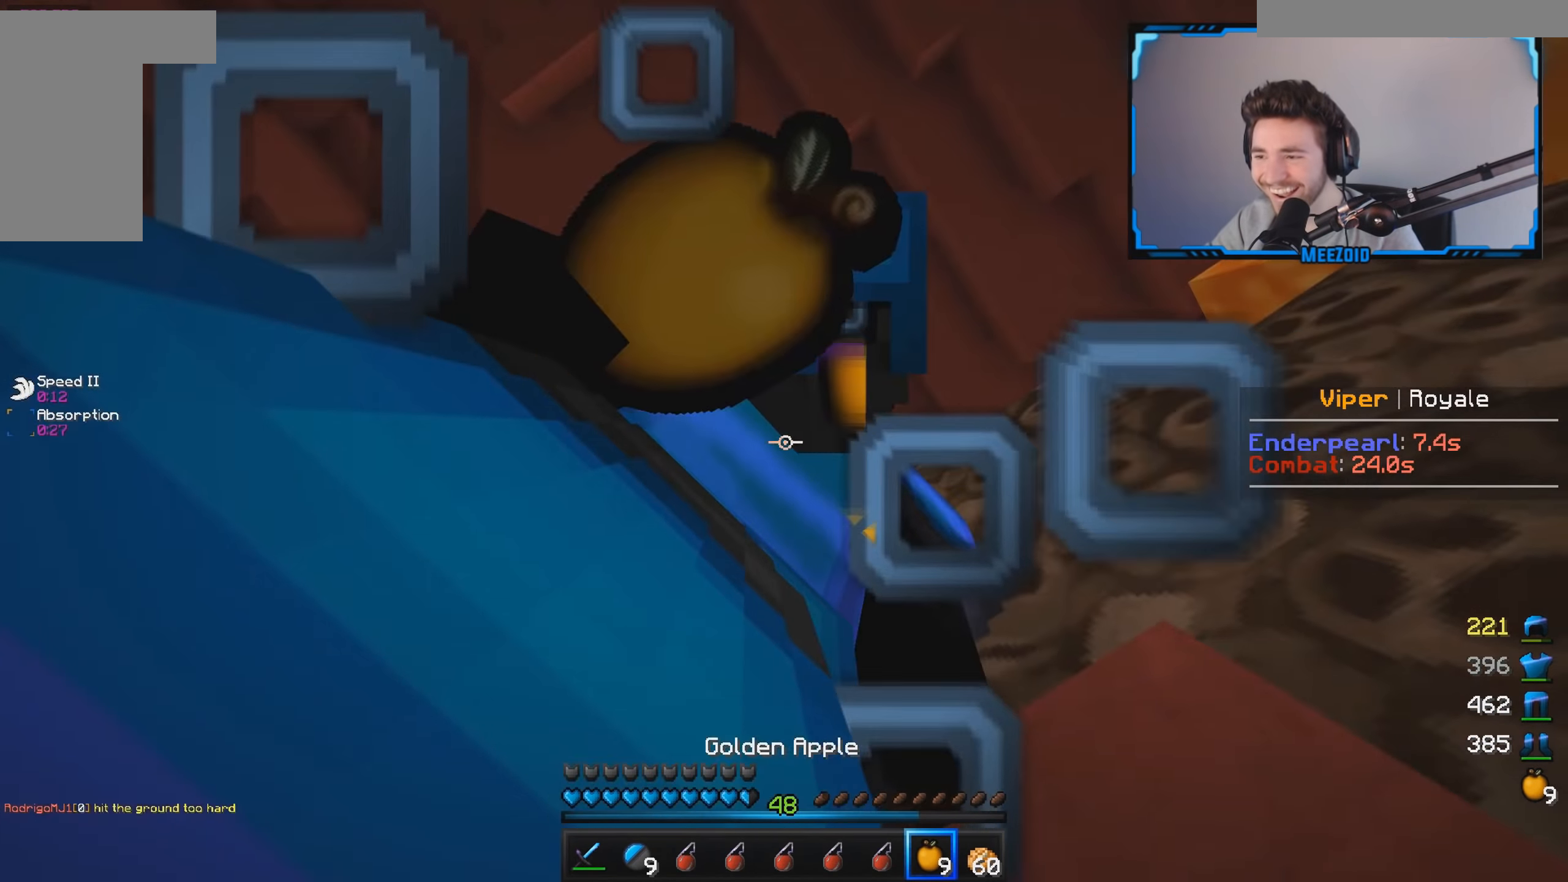
{"keys": ["s"], "mouse": ["right"], "events": []}
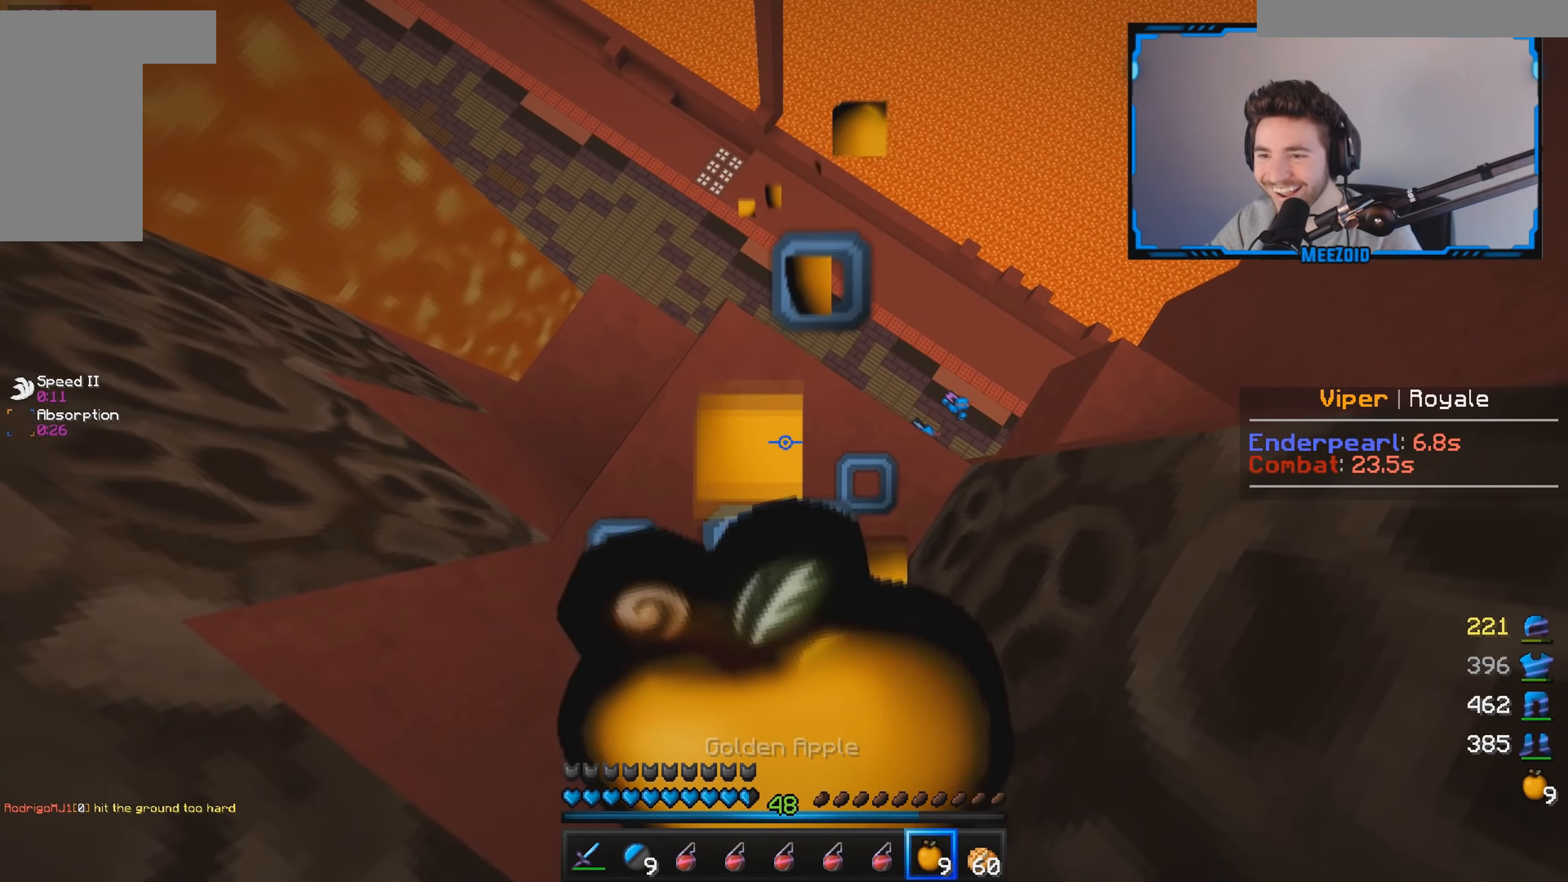
{"keys": ["s"], "mouse": ["right"], "events": [[117, "d", "down"], [317, "d", "up"]]}
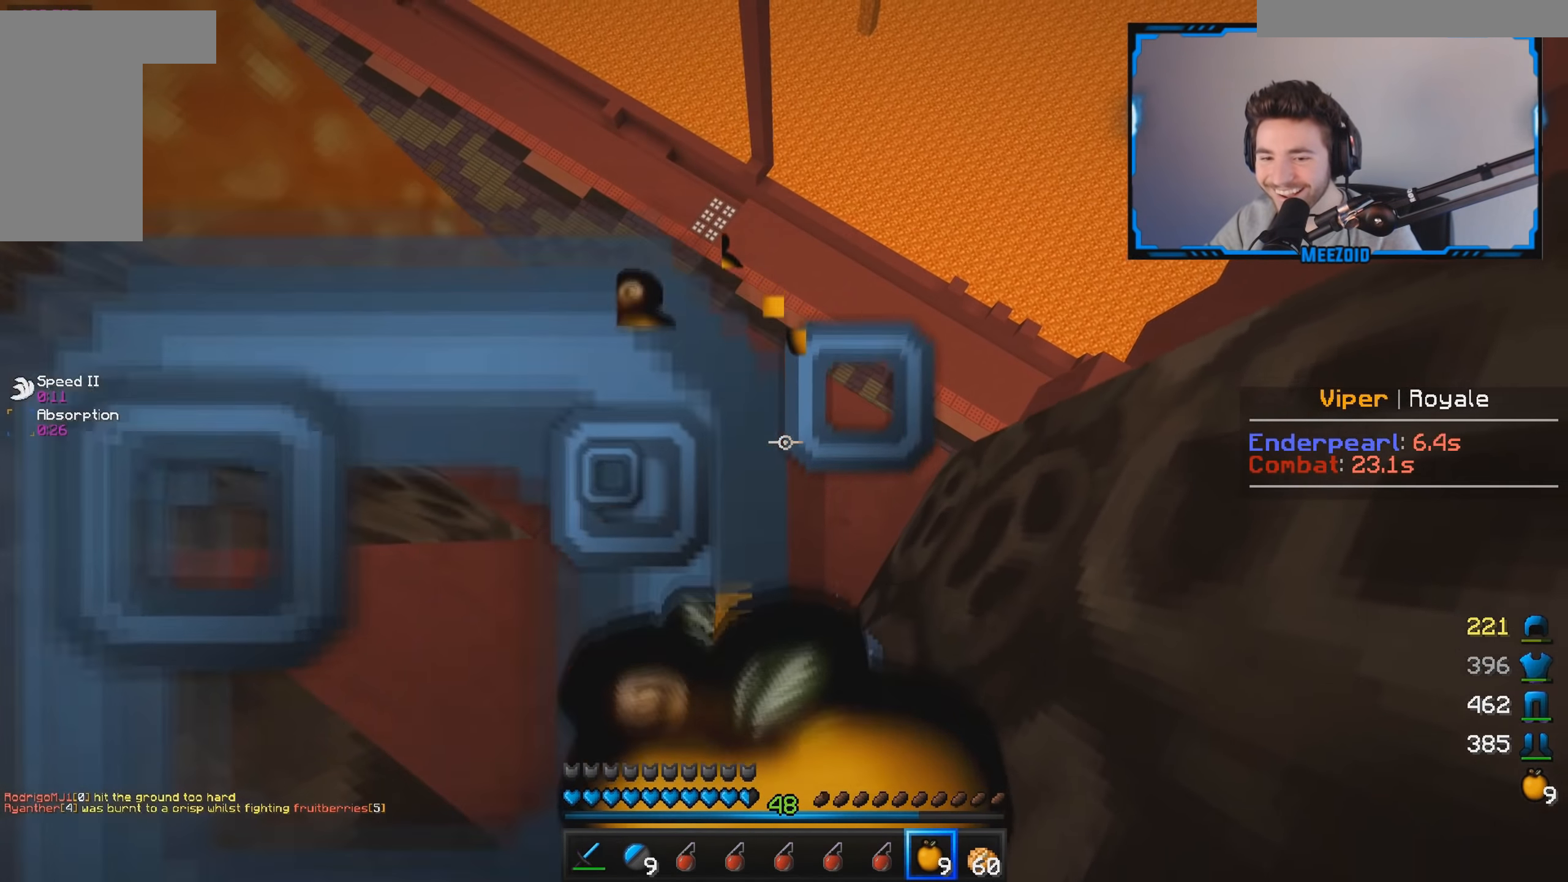
{"keys": ["s"], "mouse": [], "events": [[333, "mouse_right", "up"]]}
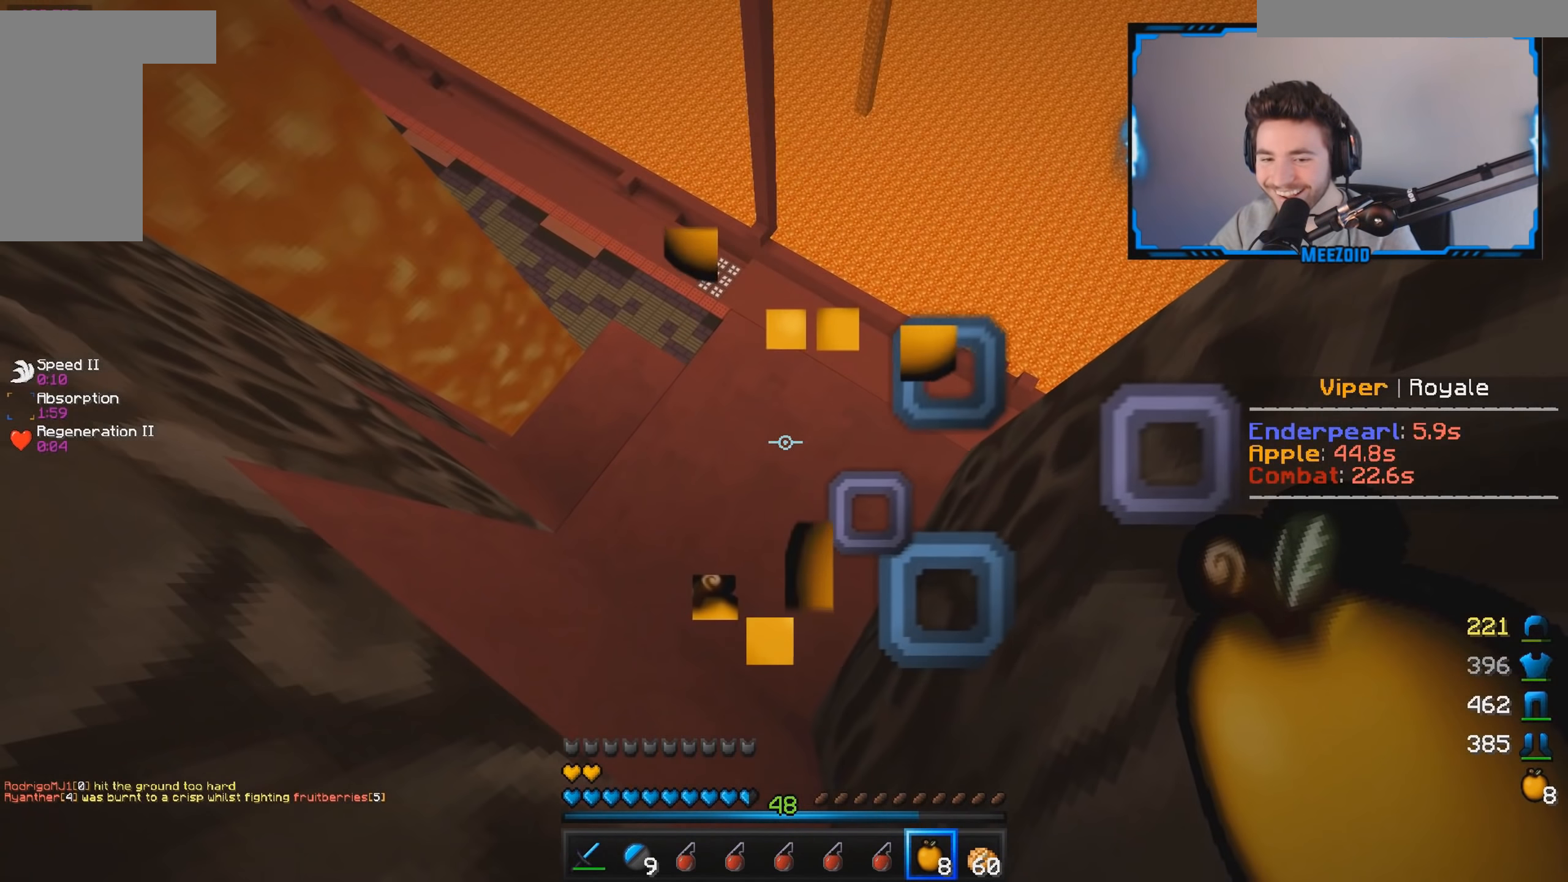
{"keys": ["s"], "mouse": [], "events": []}
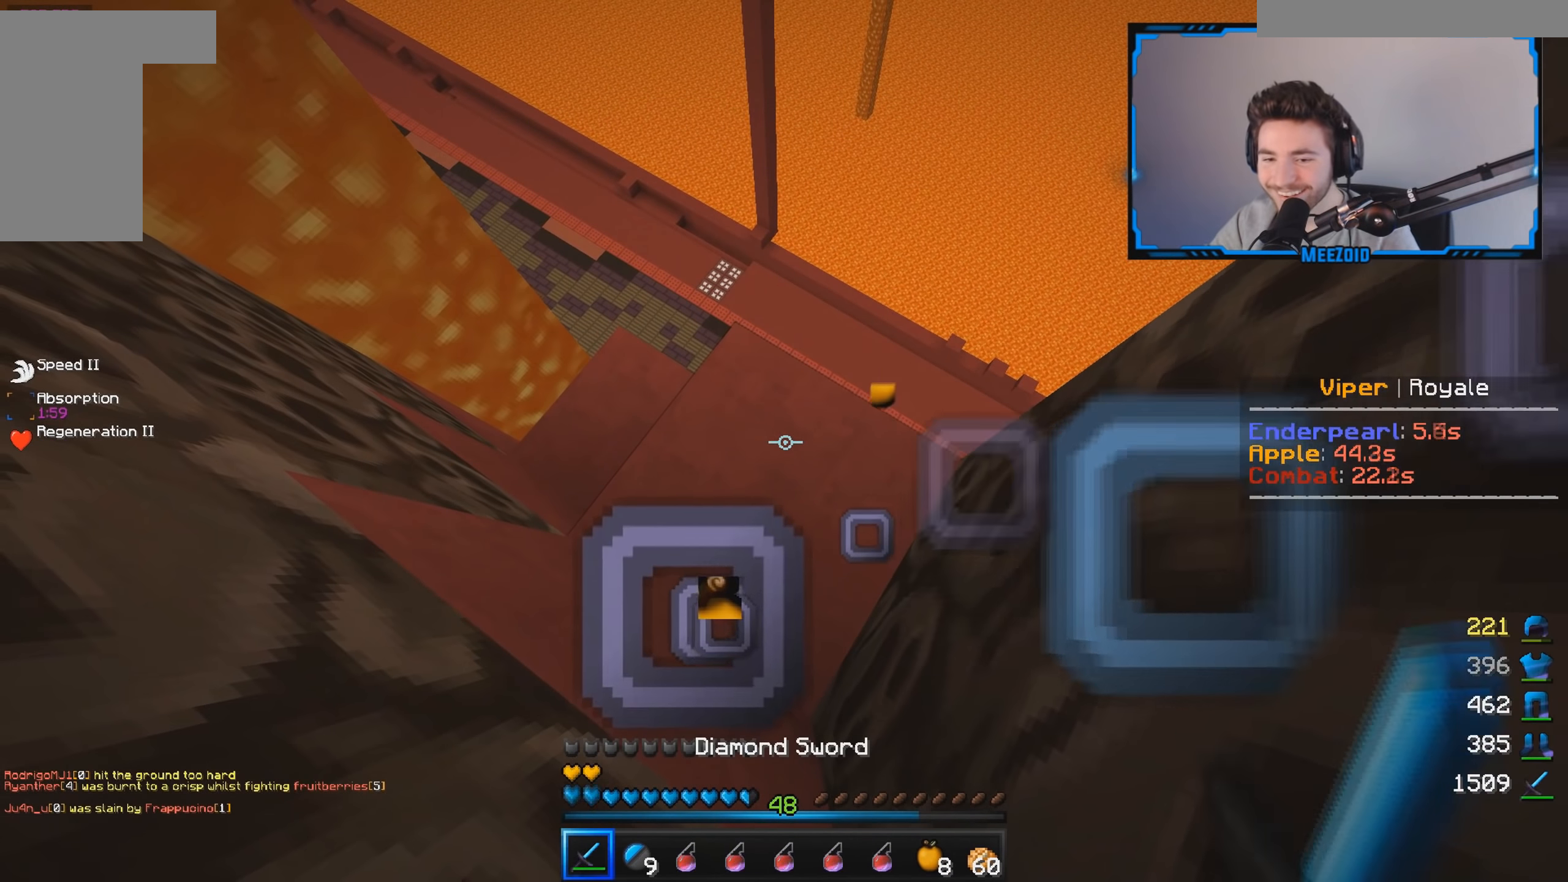
{"keys": [], "mouse": [], "events": [[100, "s", "up"]]}
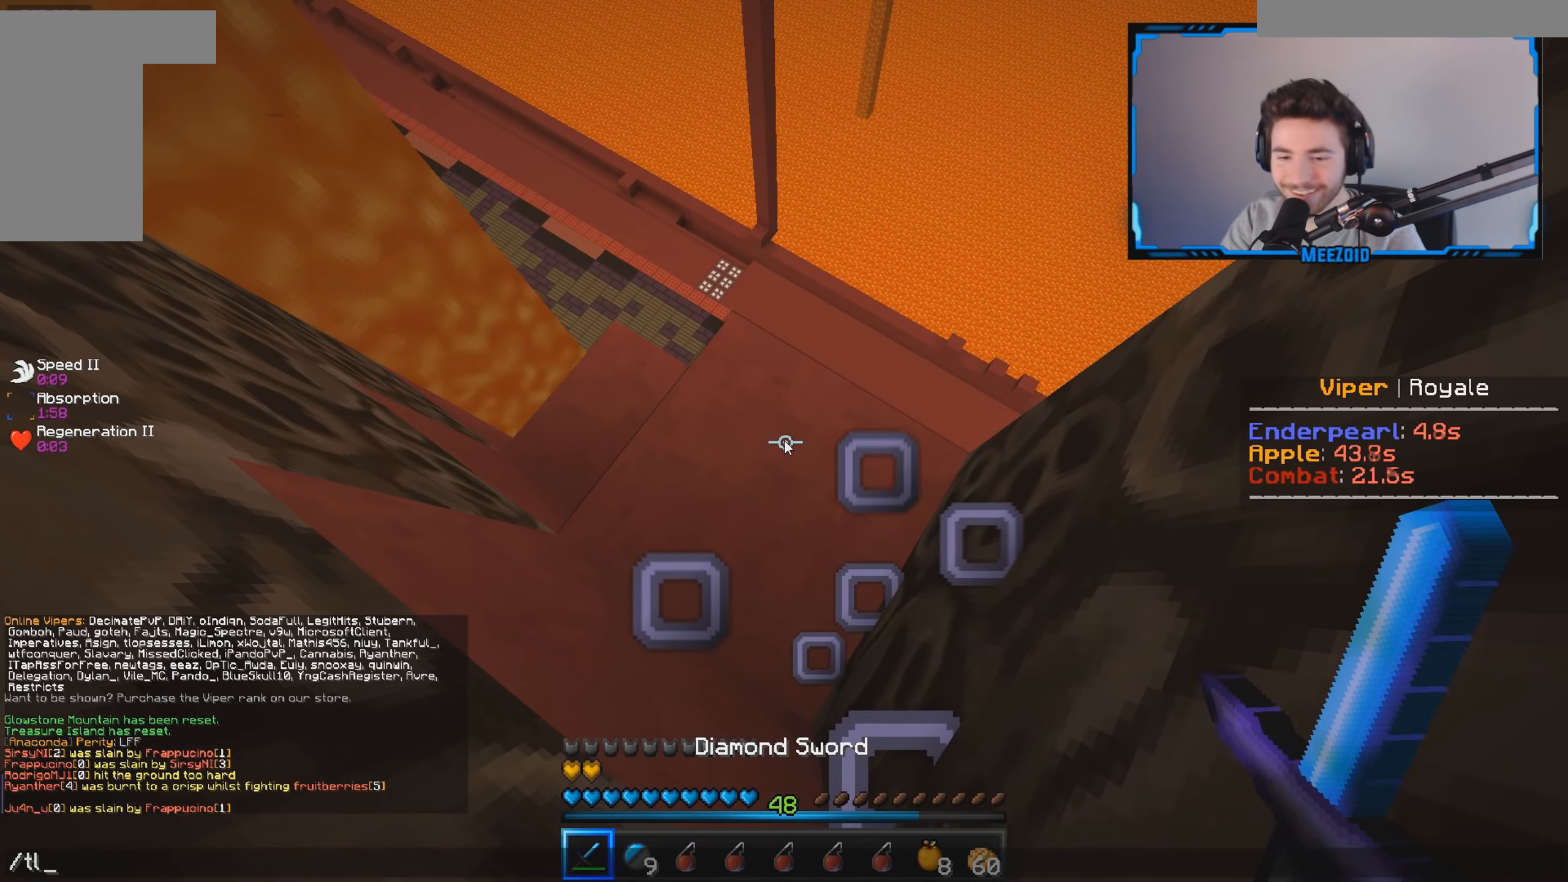
{"keys": [], "mouse": [], "events": []}
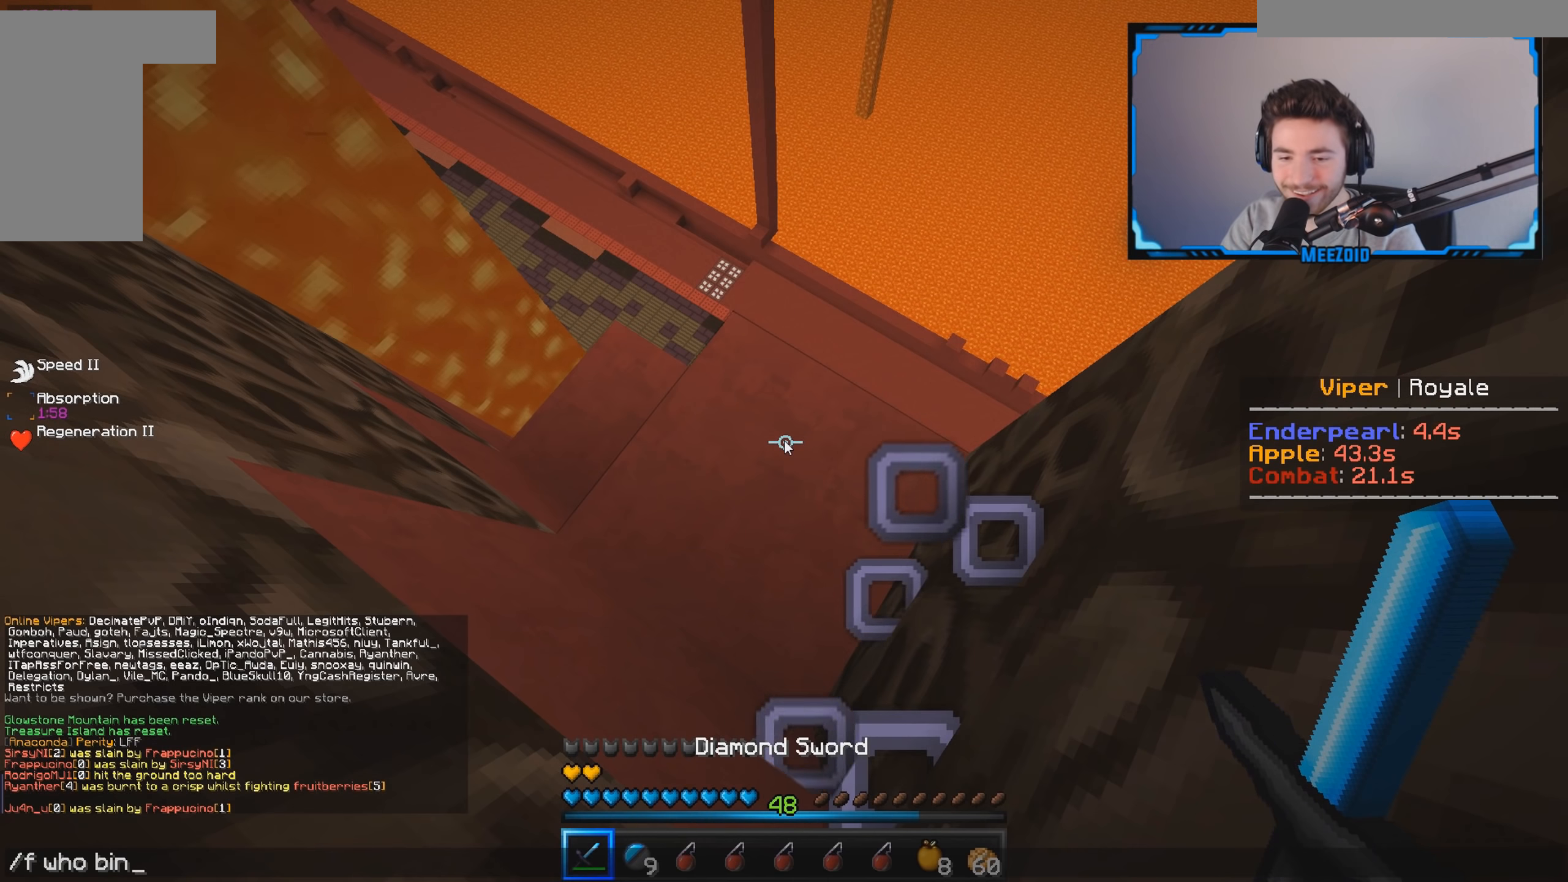
{"keys": [], "mouse": [], "events": []}
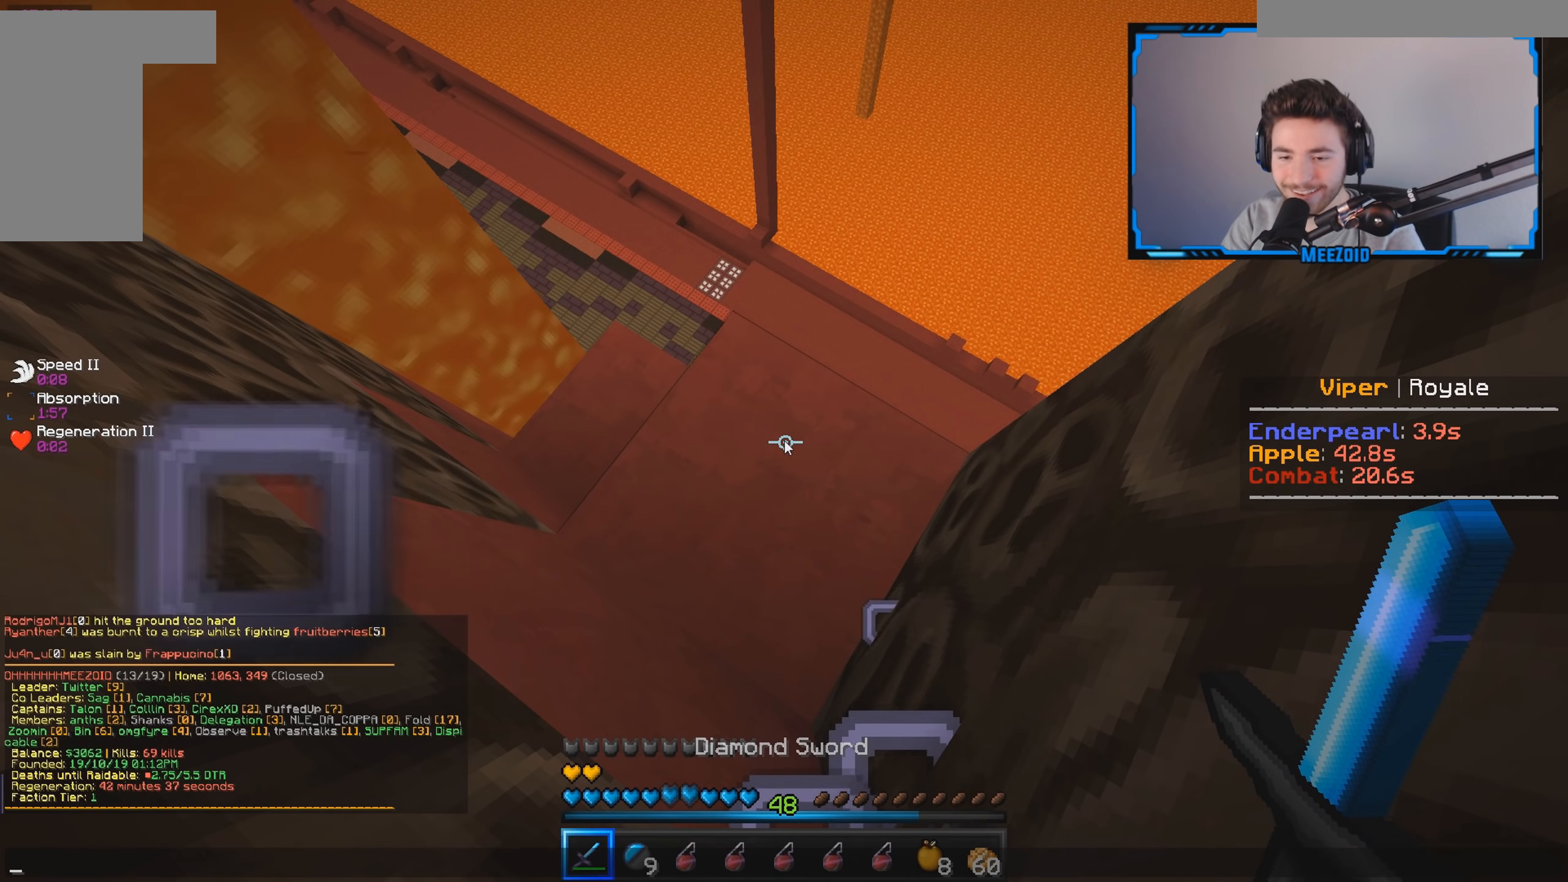
{"keys": [], "mouse": [], "events": []}
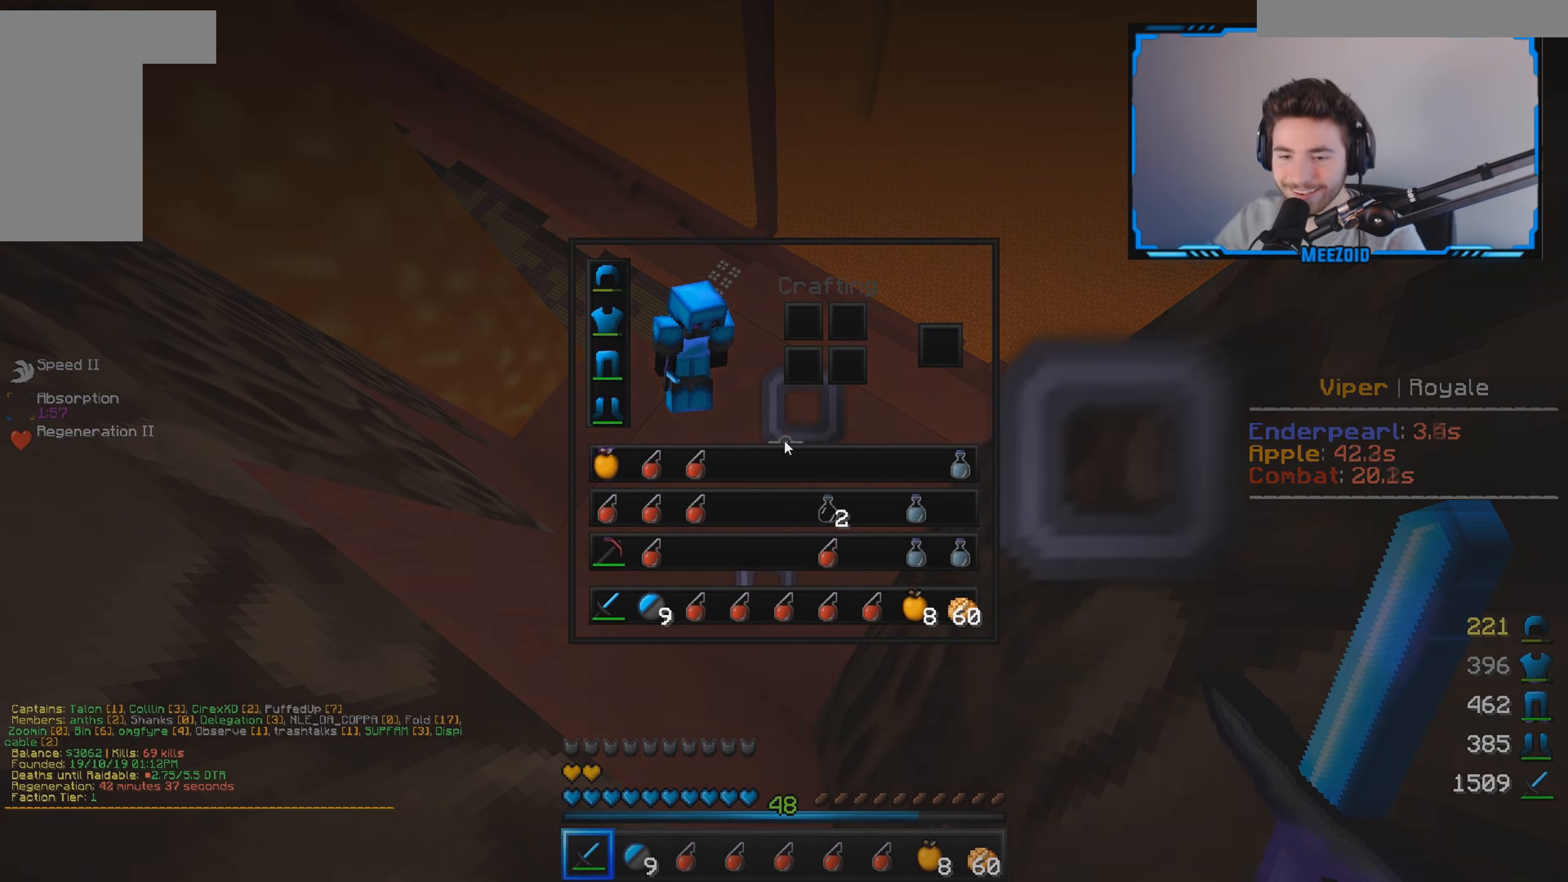
{"keys": [], "mouse": [], "events": []}
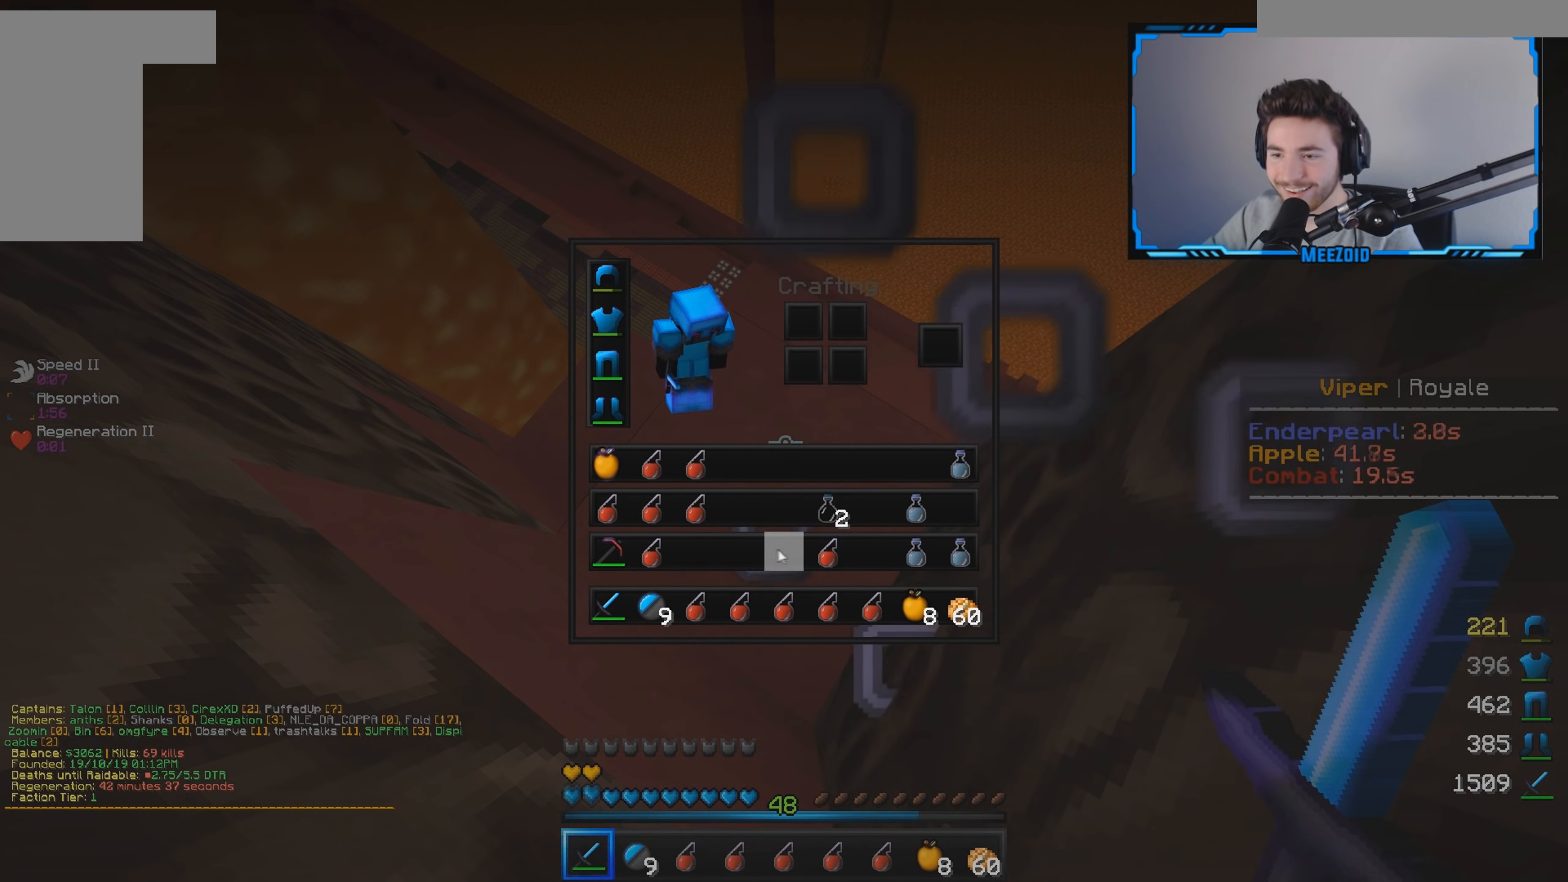
{"keys": [], "mouse": [], "events": []}
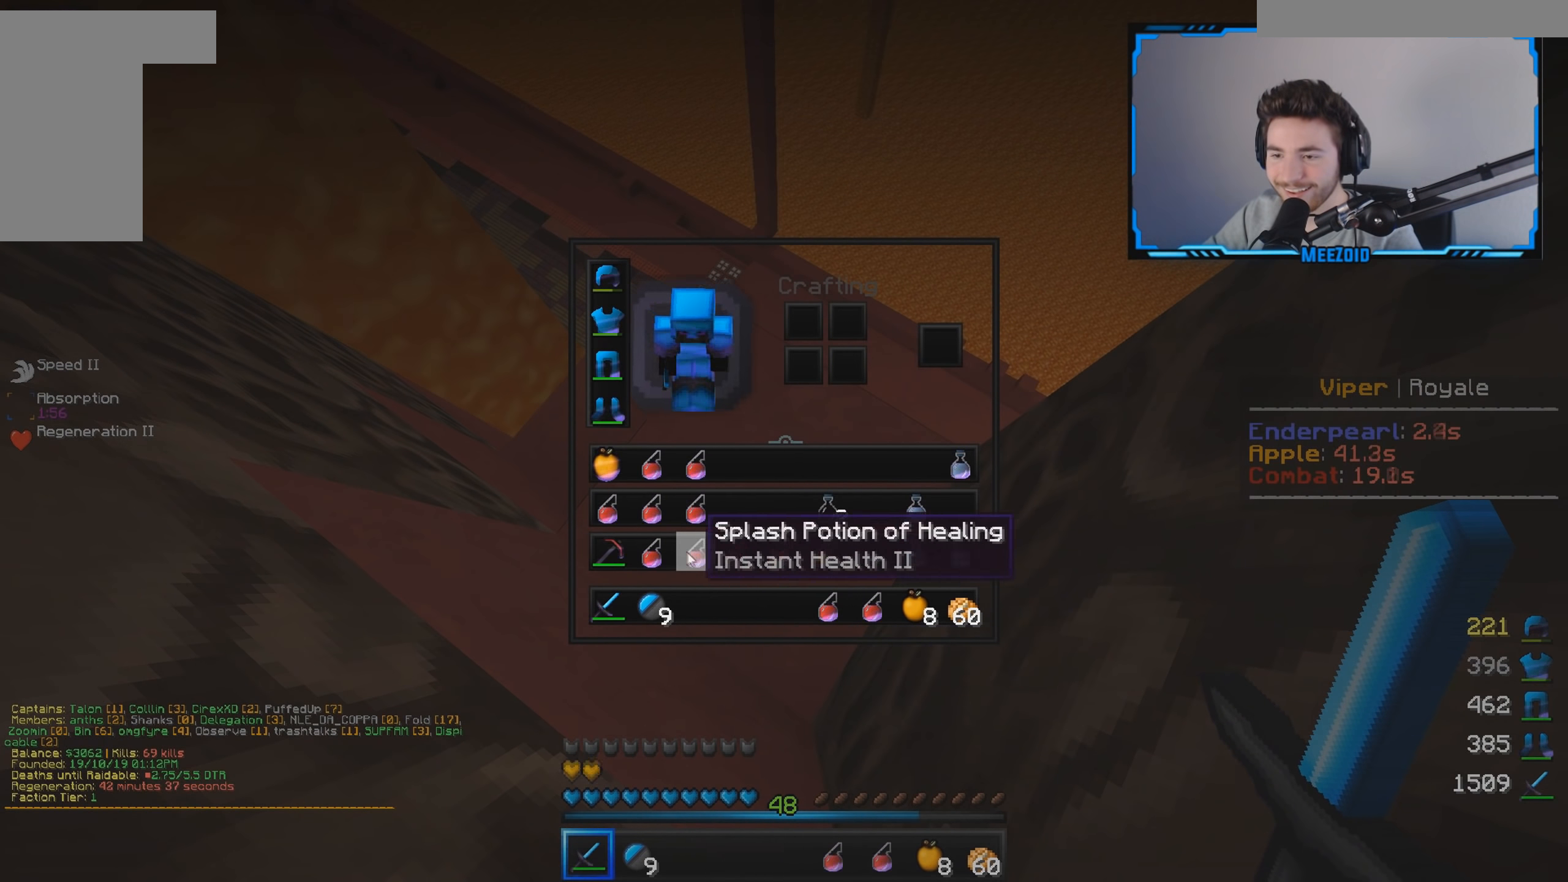
{"keys": [], "mouse": ["left"], "events": [[150, "mouse_left", "down"], [234, "mouse_left", "up"], [284, "mouse_left", "down"], [384, "mouse_left", "up"], [434, "mouse_left", "down"]]}
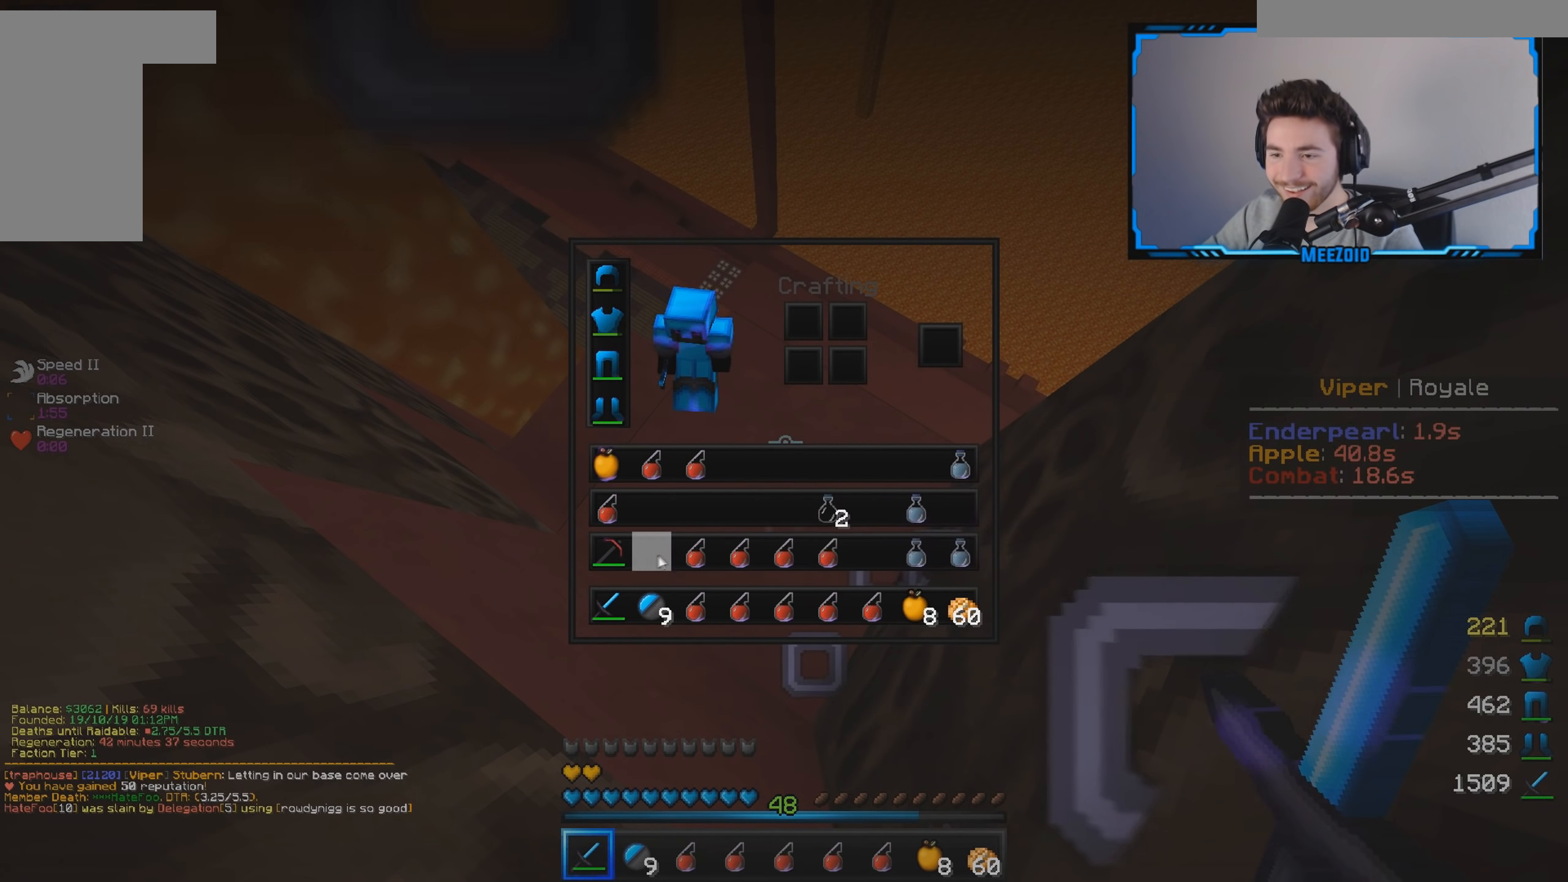
{"keys": [], "mouse": [], "events": [[50, "mouse_left", "up"]]}
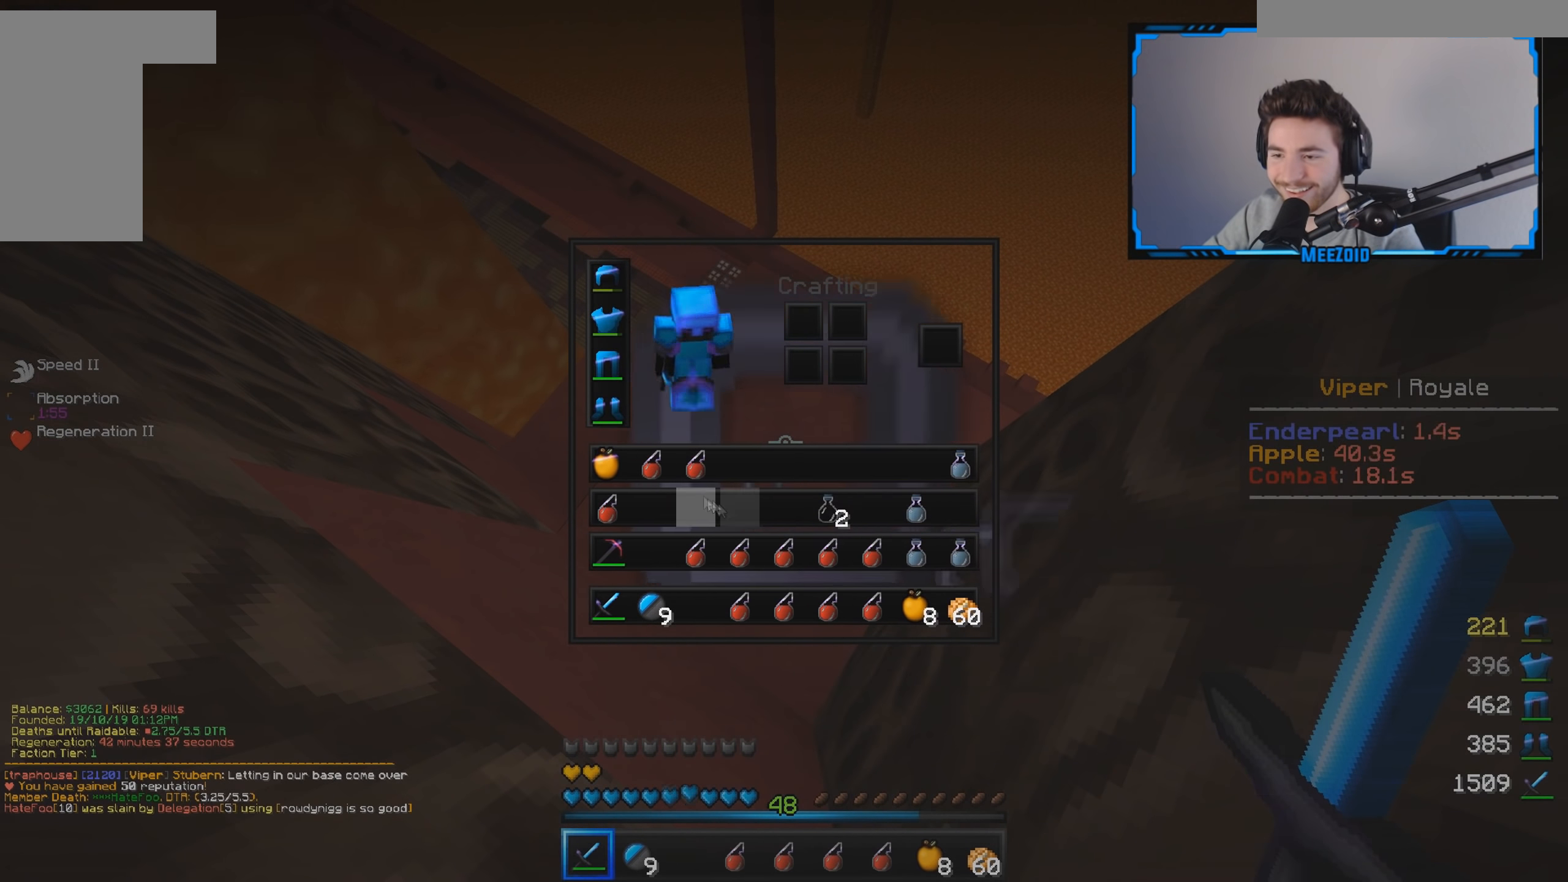
{"keys": [], "mouse": [], "events": []}
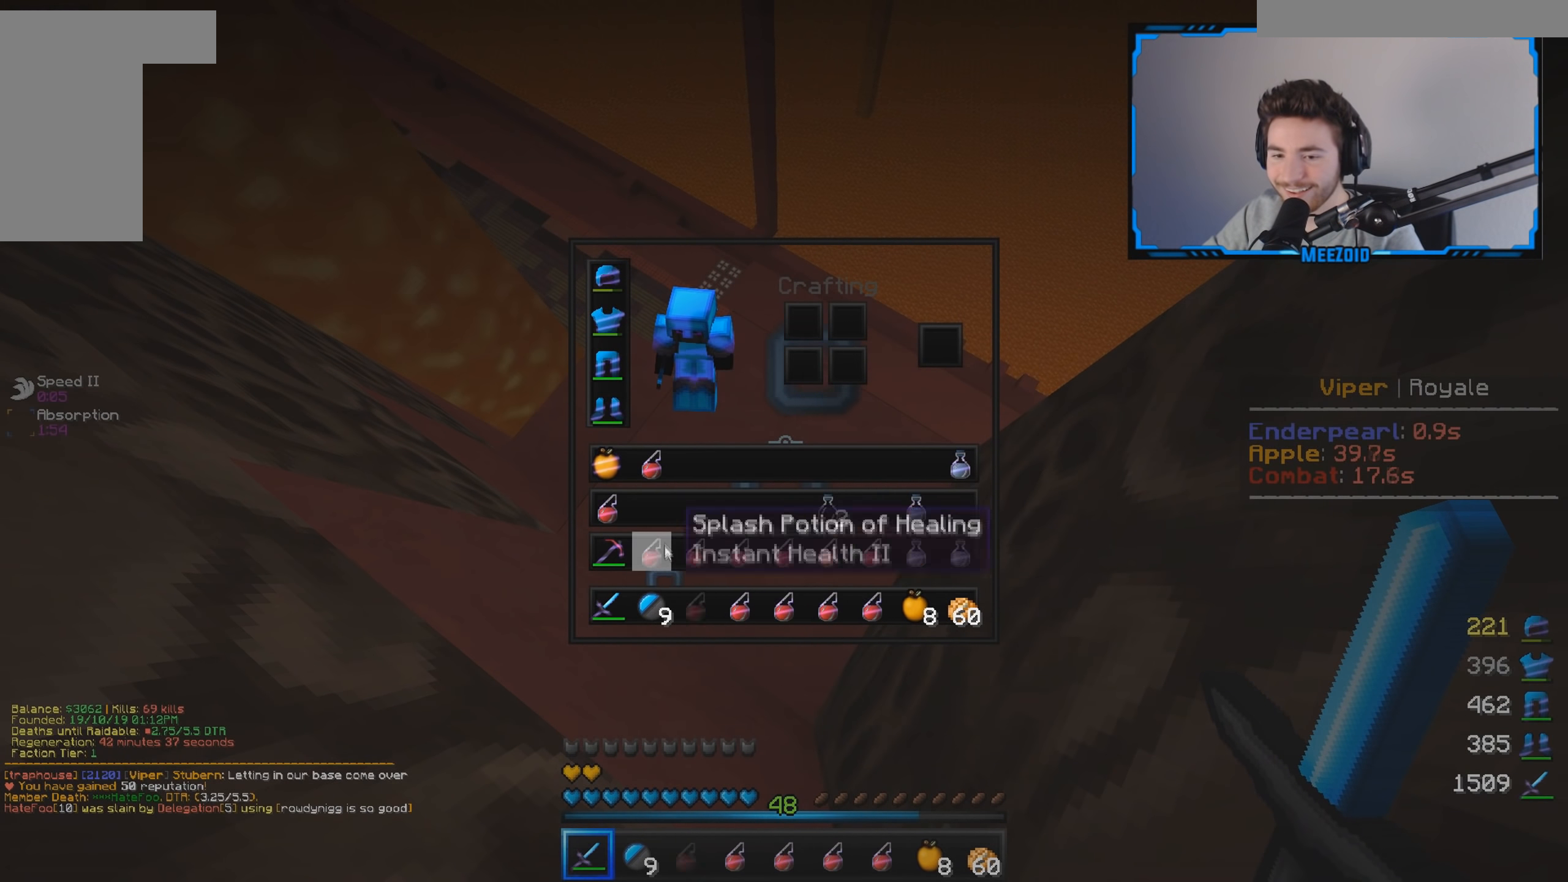
{"keys": [], "mouse": [], "events": [[334, "mouse_left", "down"], [418, "mouse_left", "up"]]}
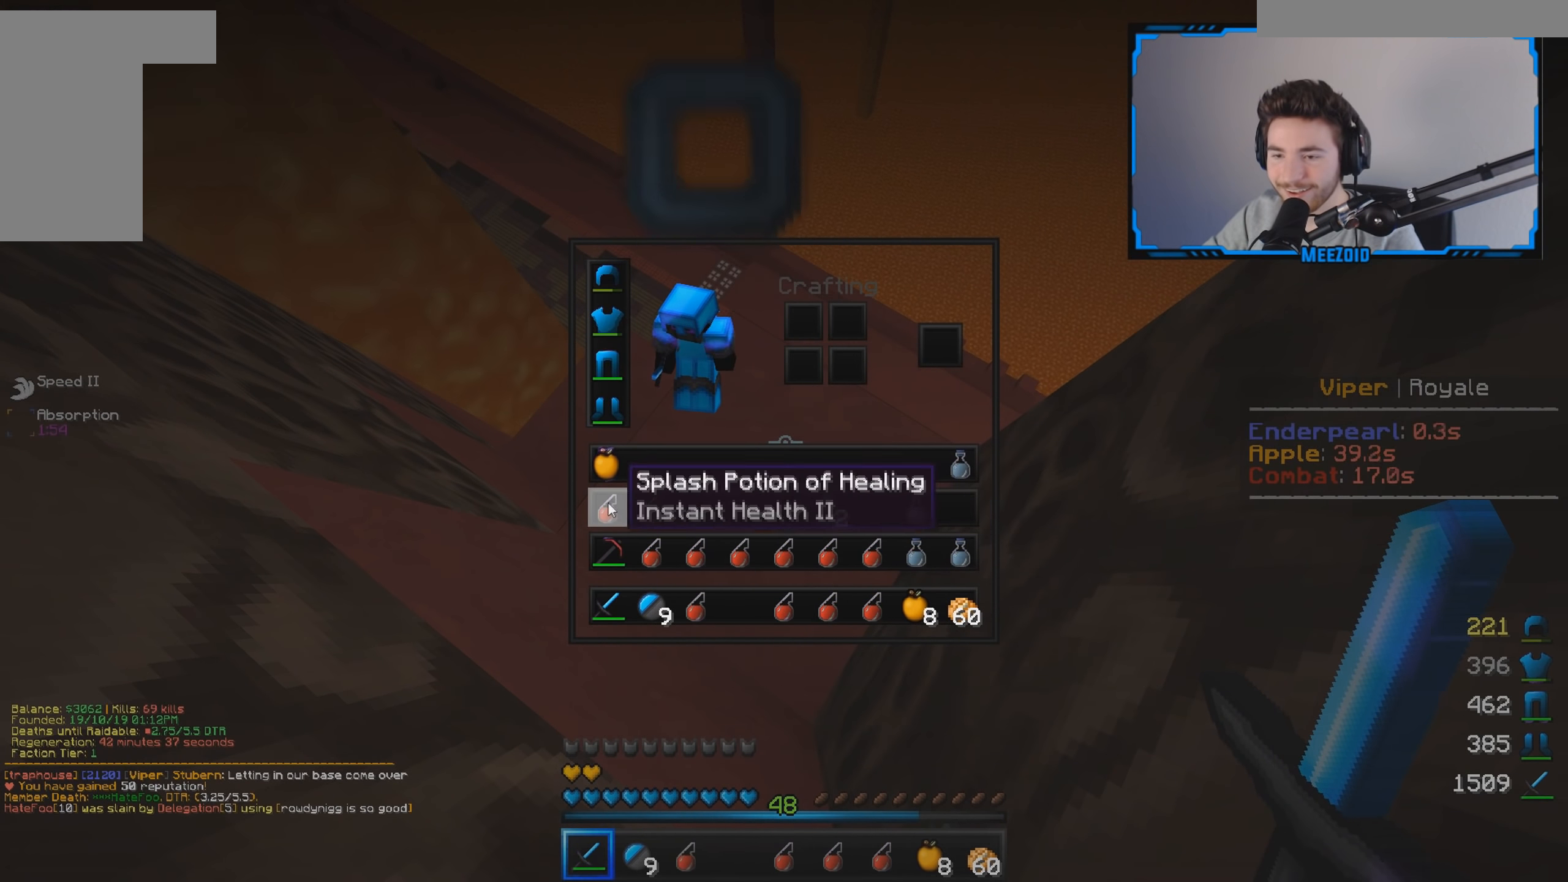
{"keys": [], "mouse": [], "events": [[17, "mouse_left", "down"], [117, "mouse_left", "up"]]}
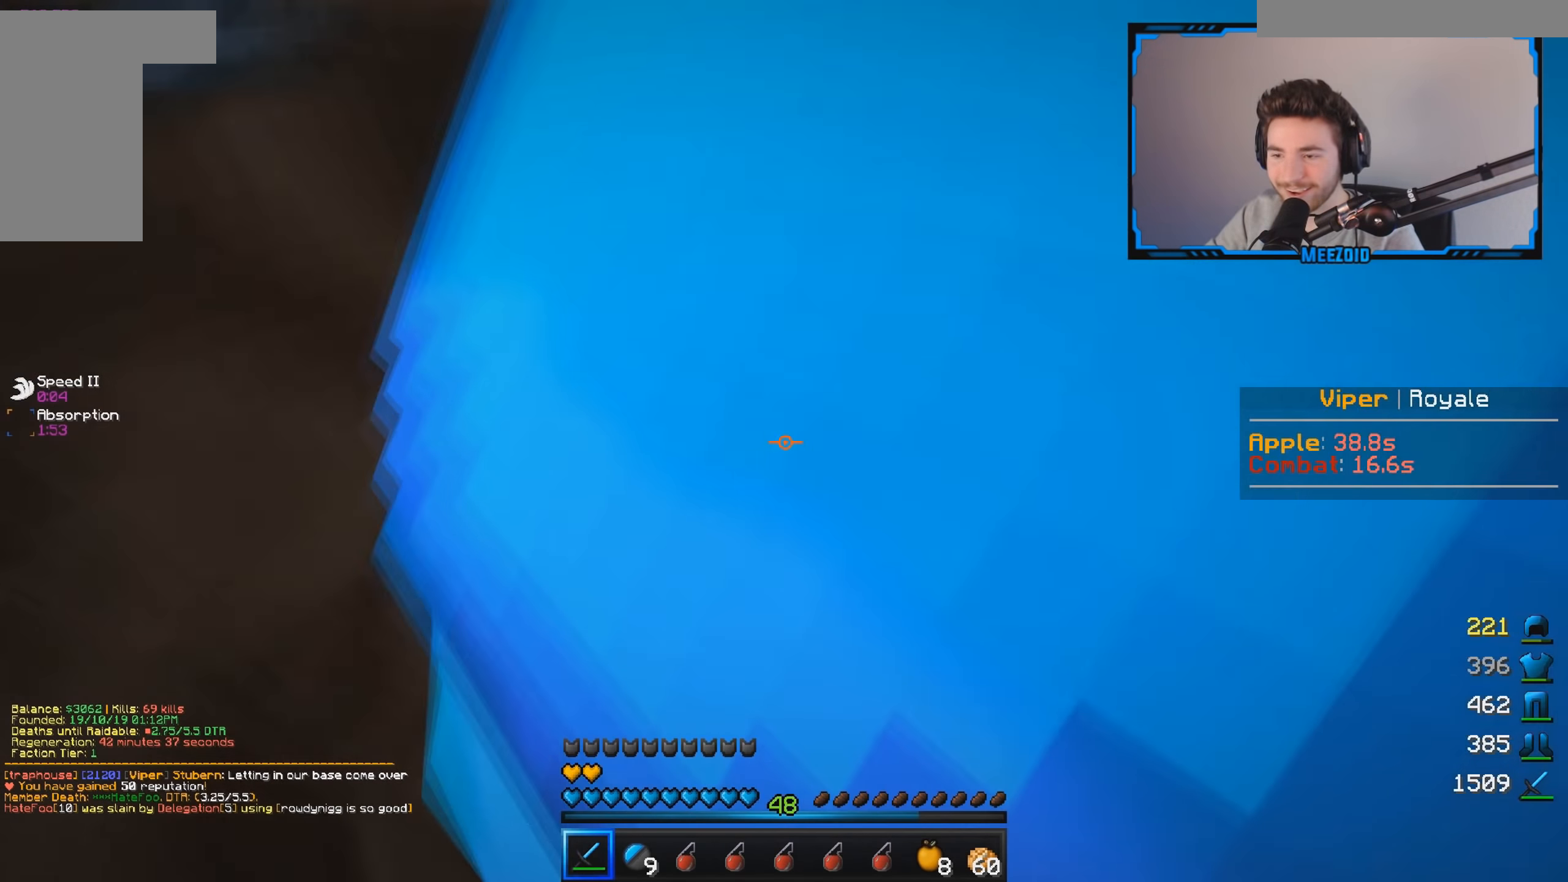
{"keys": [], "mouse": [], "events": [[50, "w", "down"], [118, "d", "down"], [451, "w", "up"], [501, "d", "up"]]}
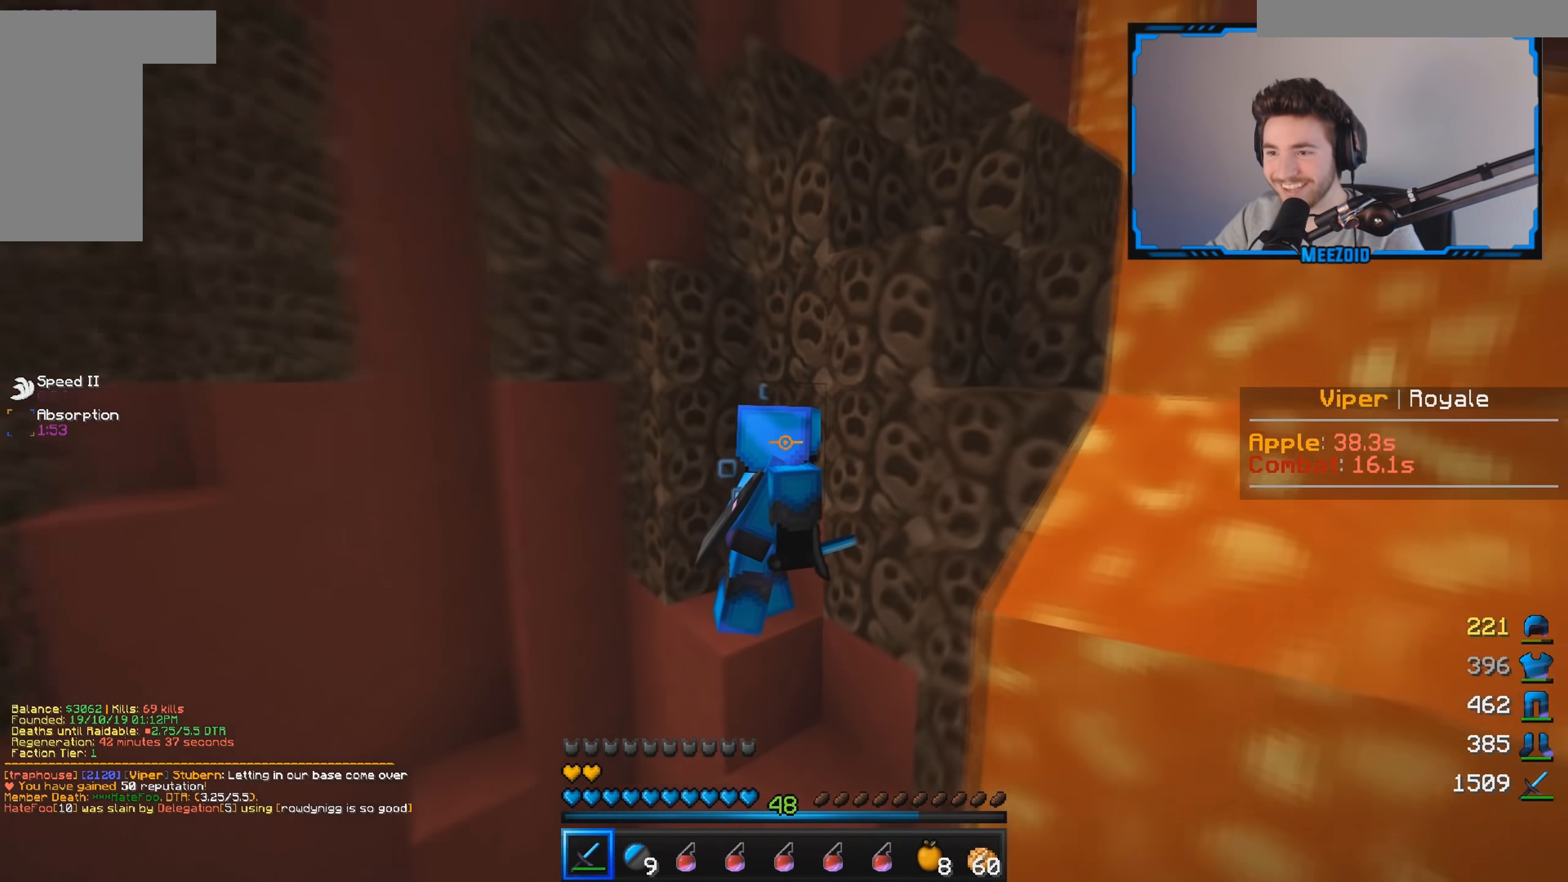
{"keys": ["w"], "mouse": [], "events": [[151, "a", "down"], [317, "a", "up"], [484, "w", "down"]]}
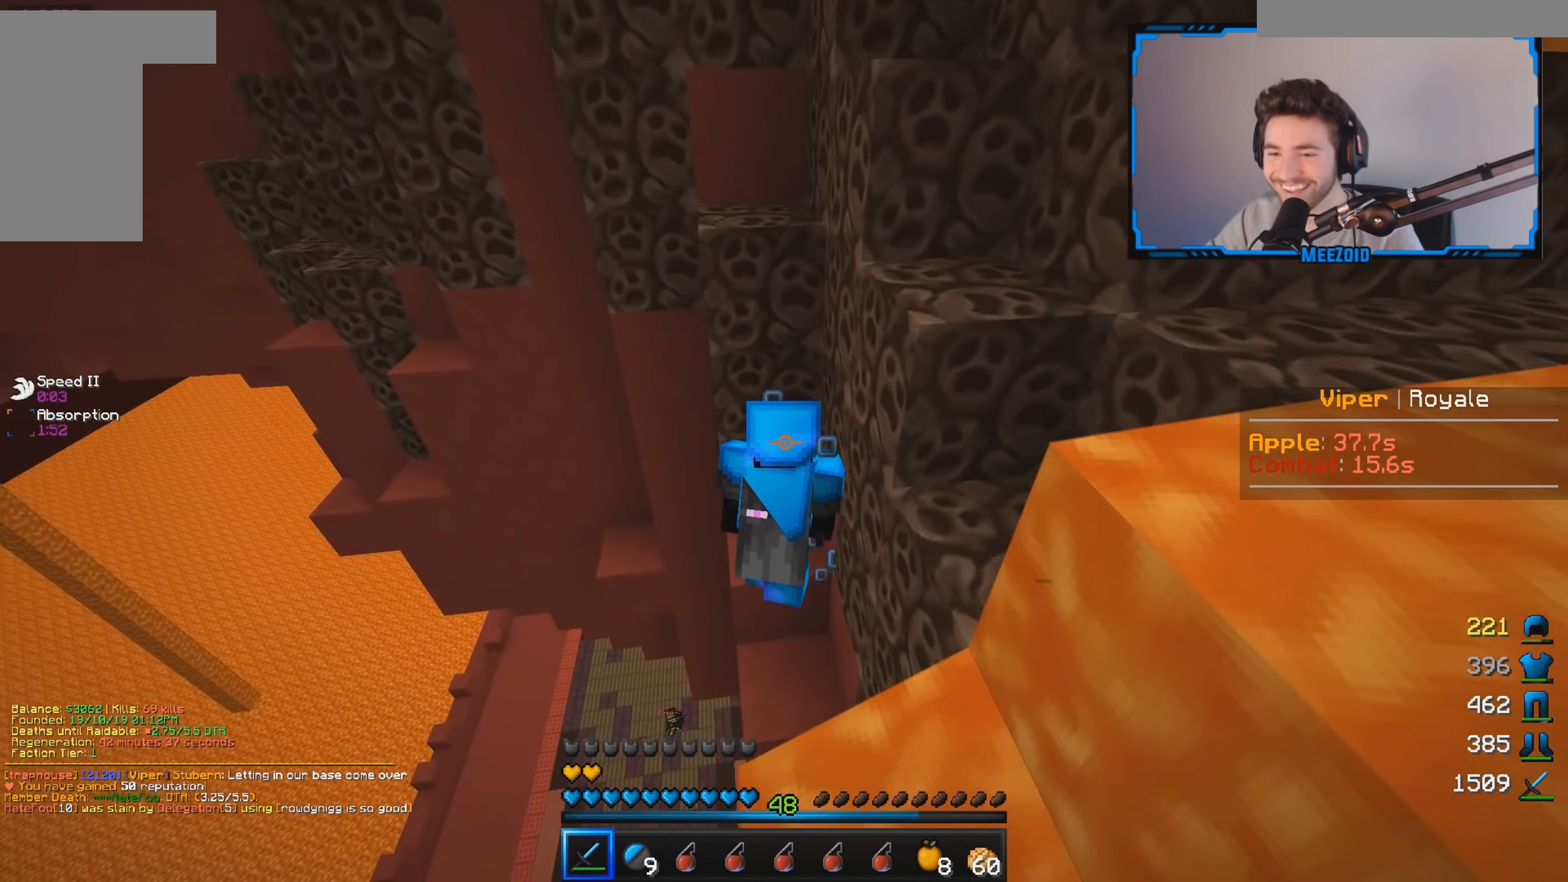
{"keys": ["a", "s"], "mouse": [], "events": [[217, "w", "up"], [350, "s", "down"], [417, "a", "down"]]}
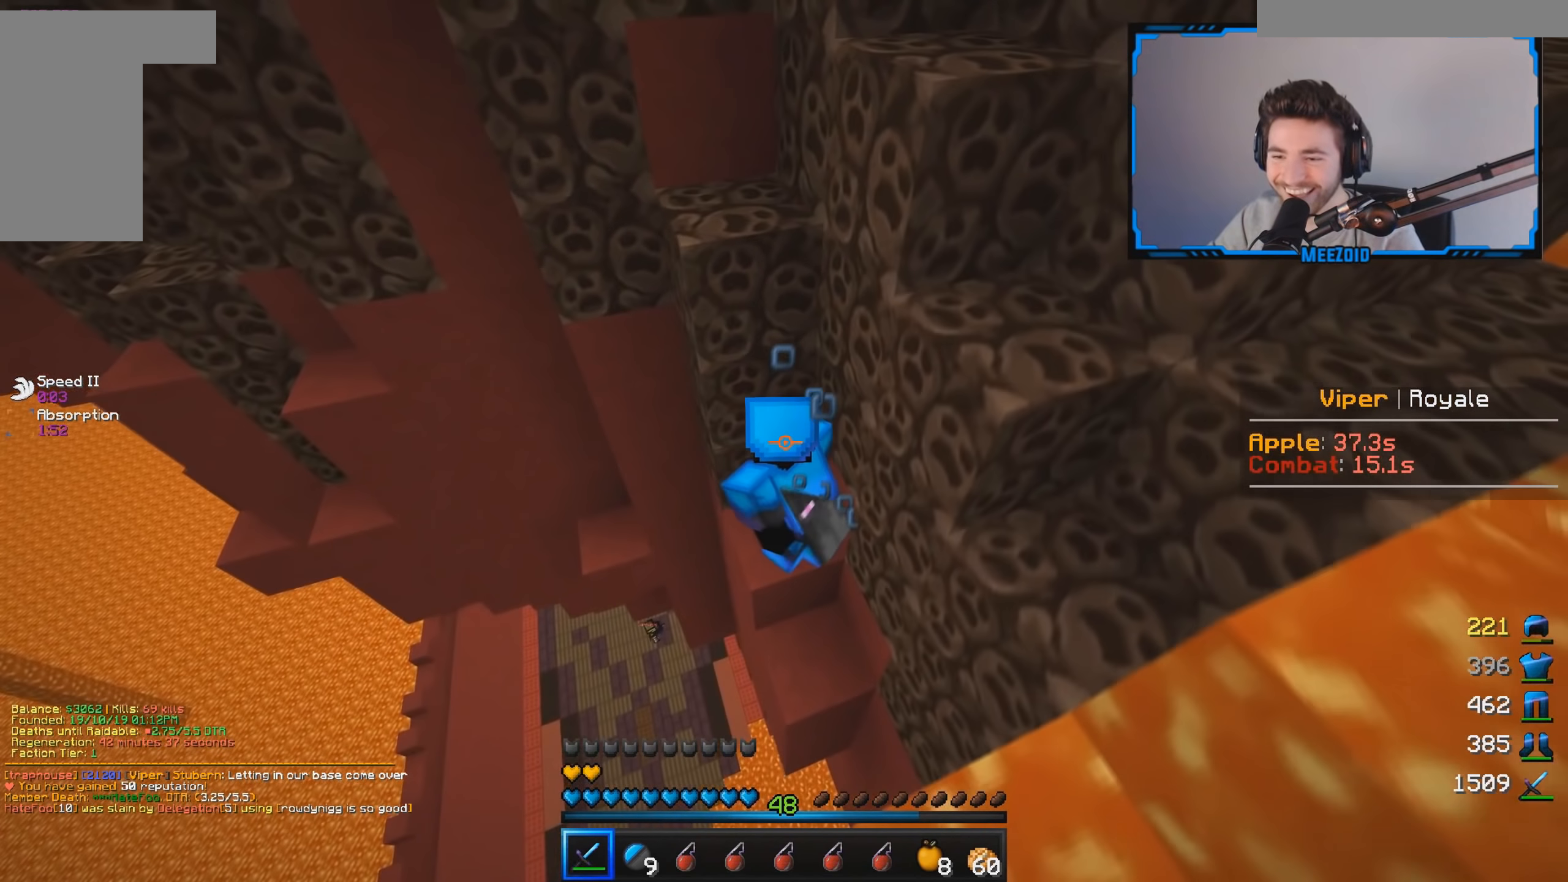
{"keys": [], "mouse": [], "events": [[117, "a", "up"], [301, "s", "up"]]}
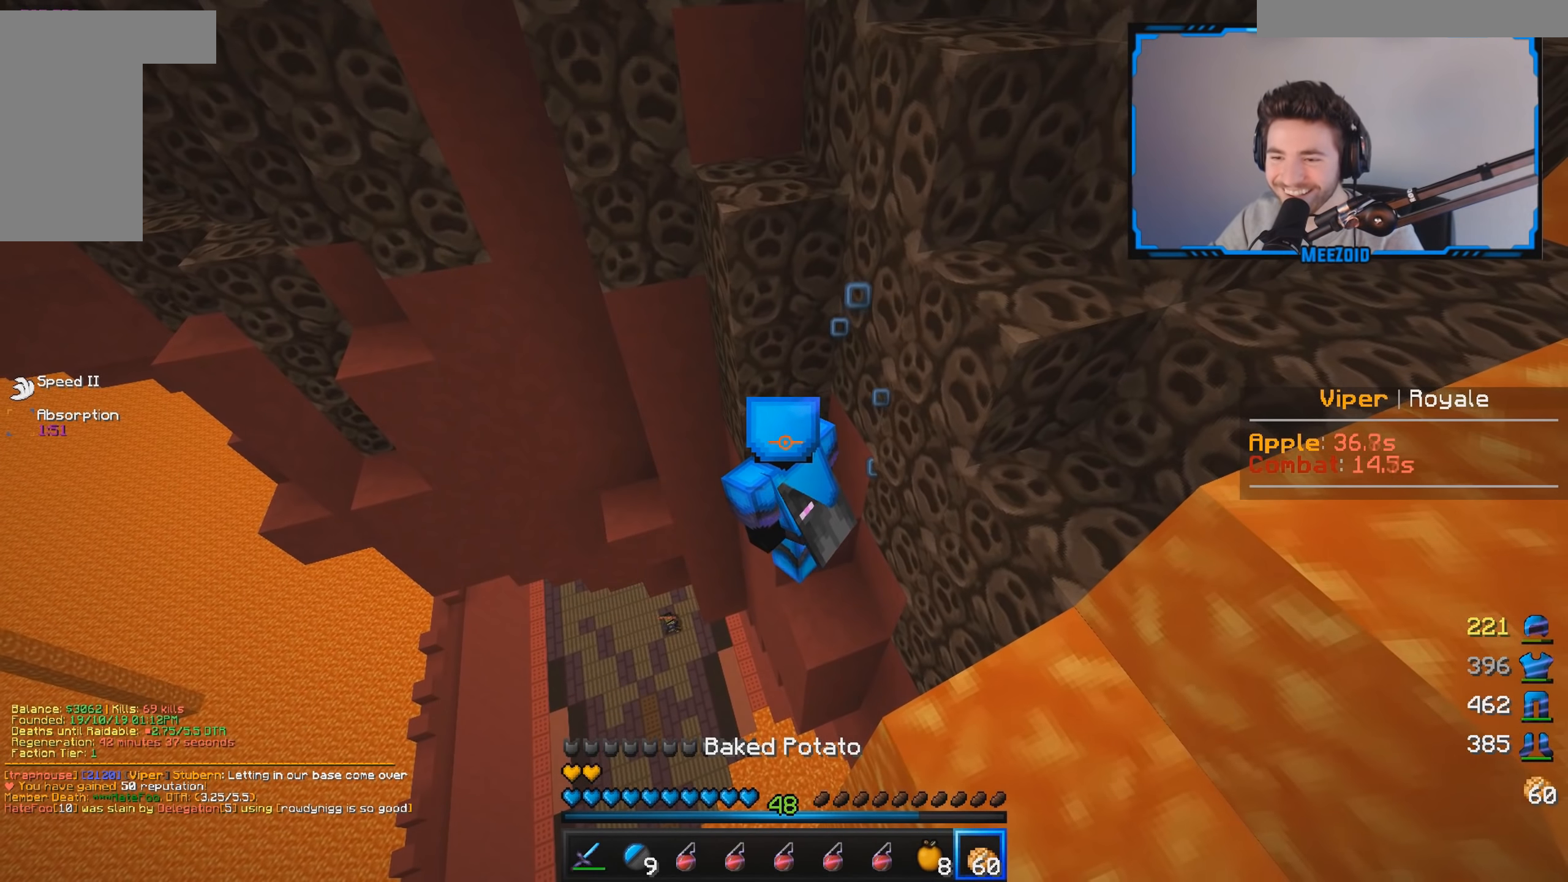
{"keys": [], "mouse": [], "events": []}
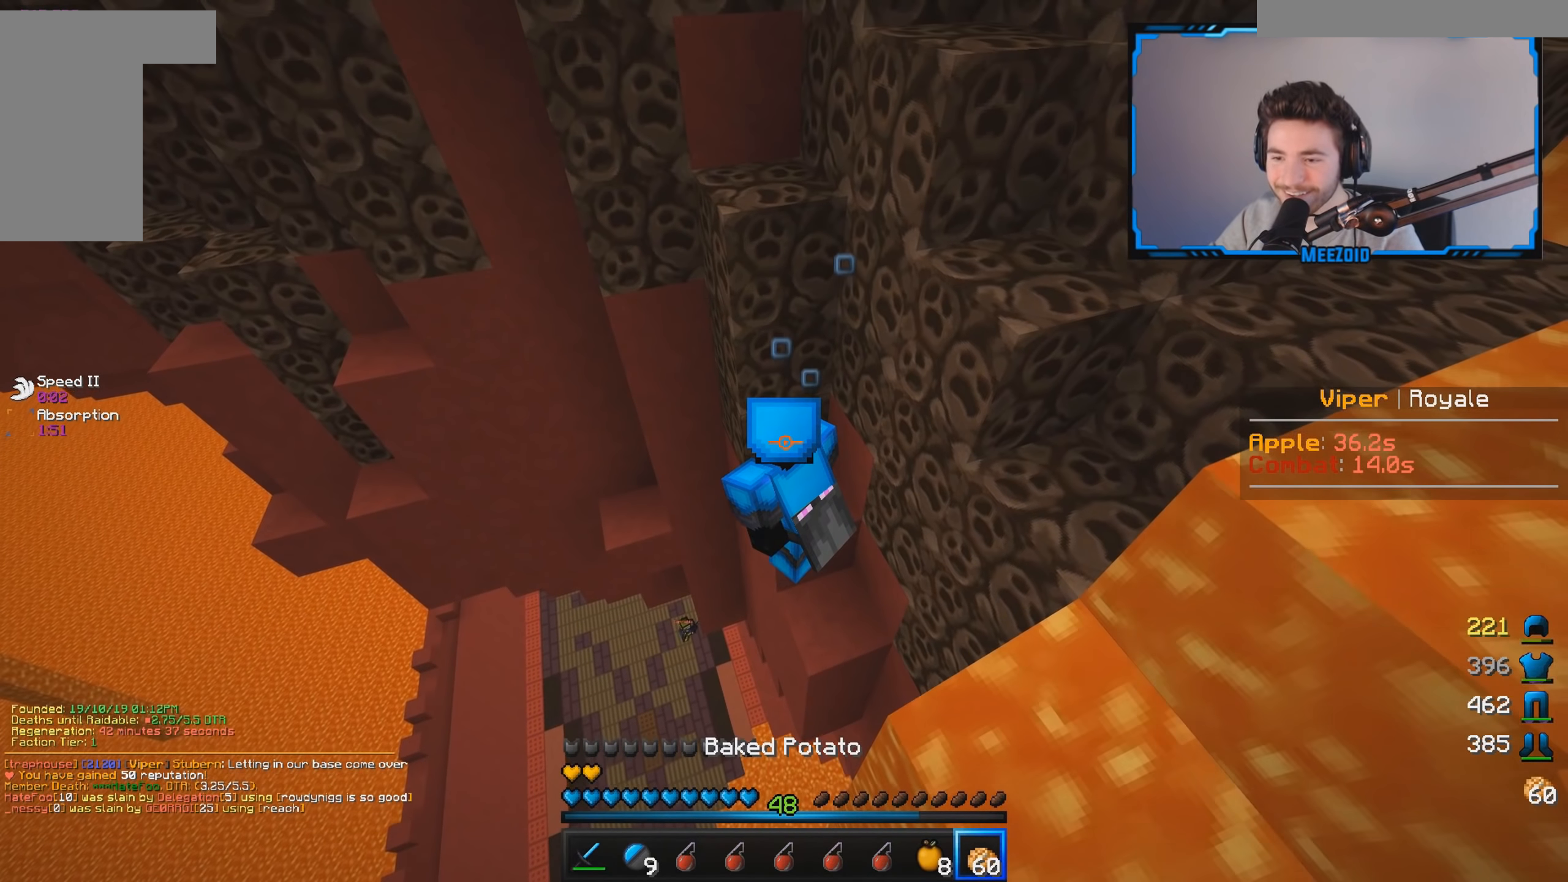
{"keys": ["s"], "mouse": [], "events": [[34, "w", "down"], [267, "w", "up"], [417, "s", "down"]]}
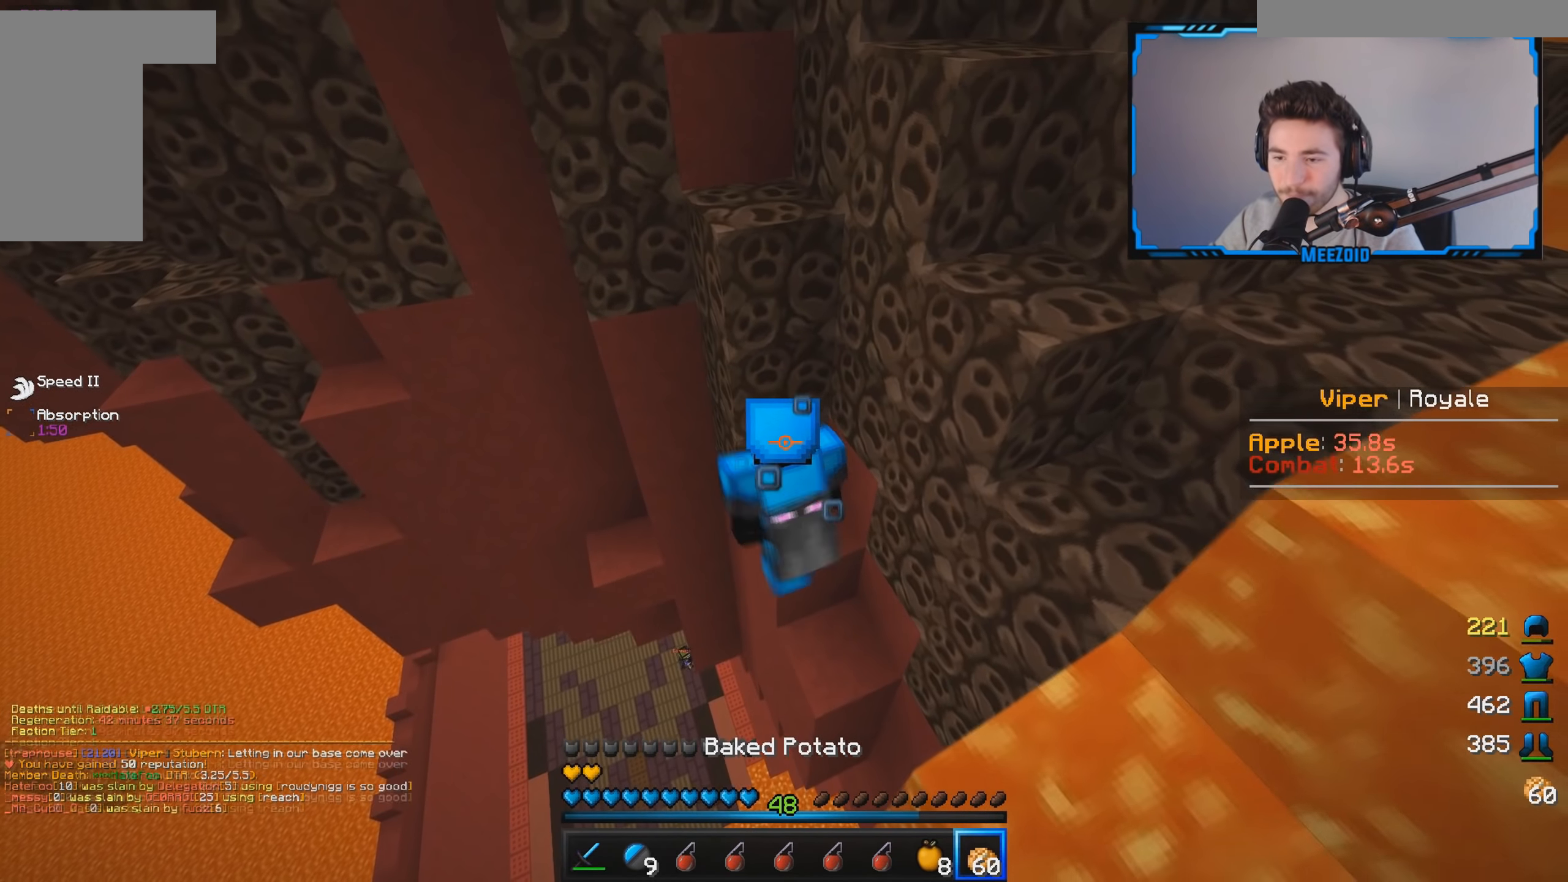
{"keys": [], "mouse": [], "events": [[284, "s", "up"]]}
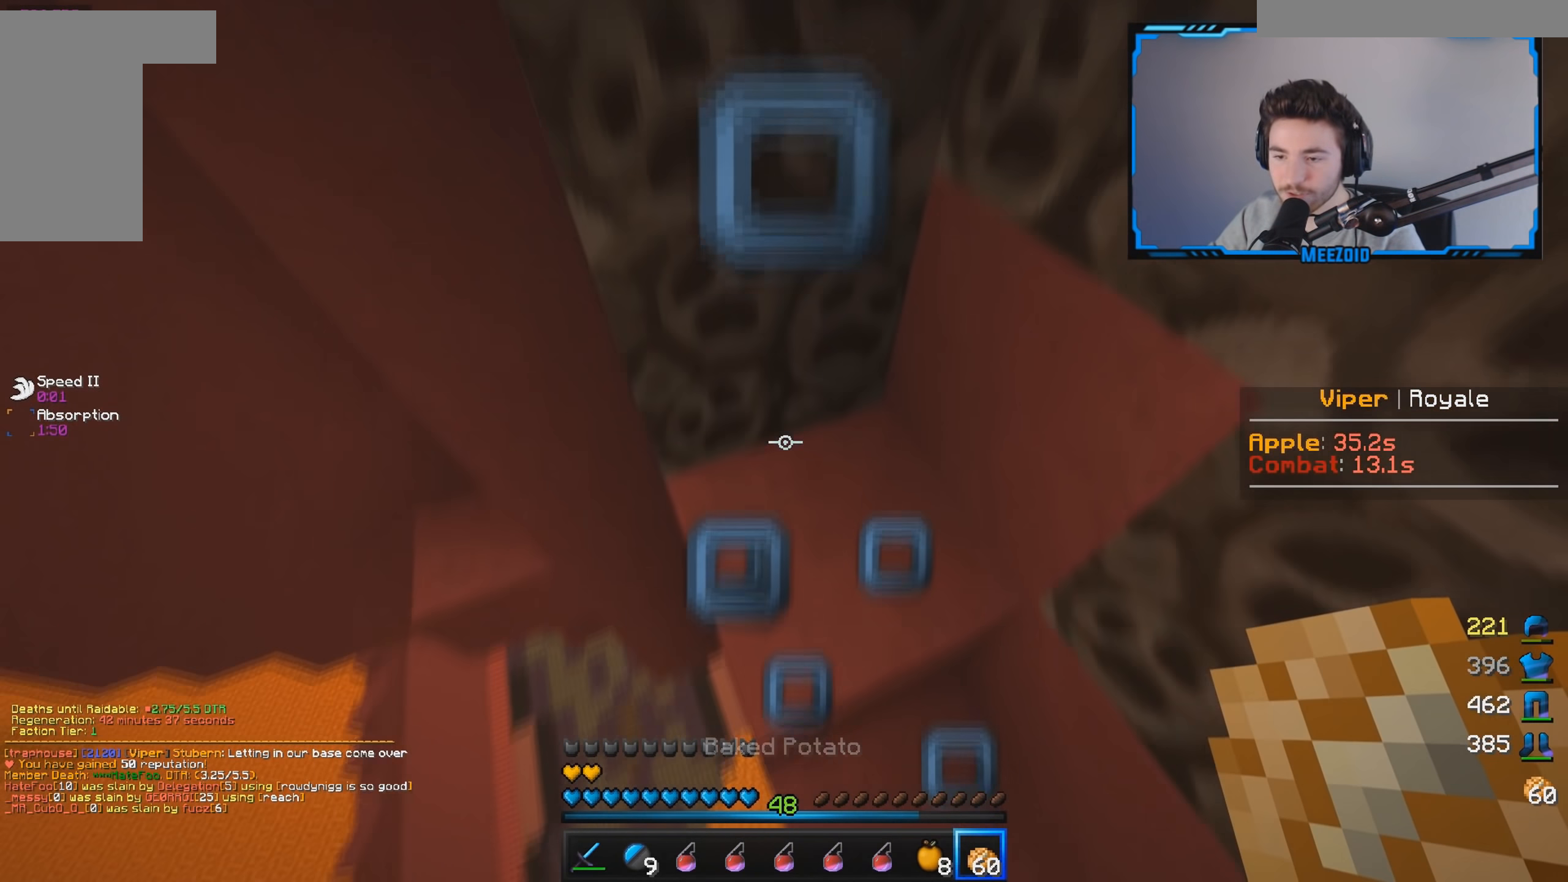
{"keys": [], "mouse": [], "events": [[67, "d", "down"], [234, "d", "up"], [301, "s", "down"], [451, "s", "up"]]}
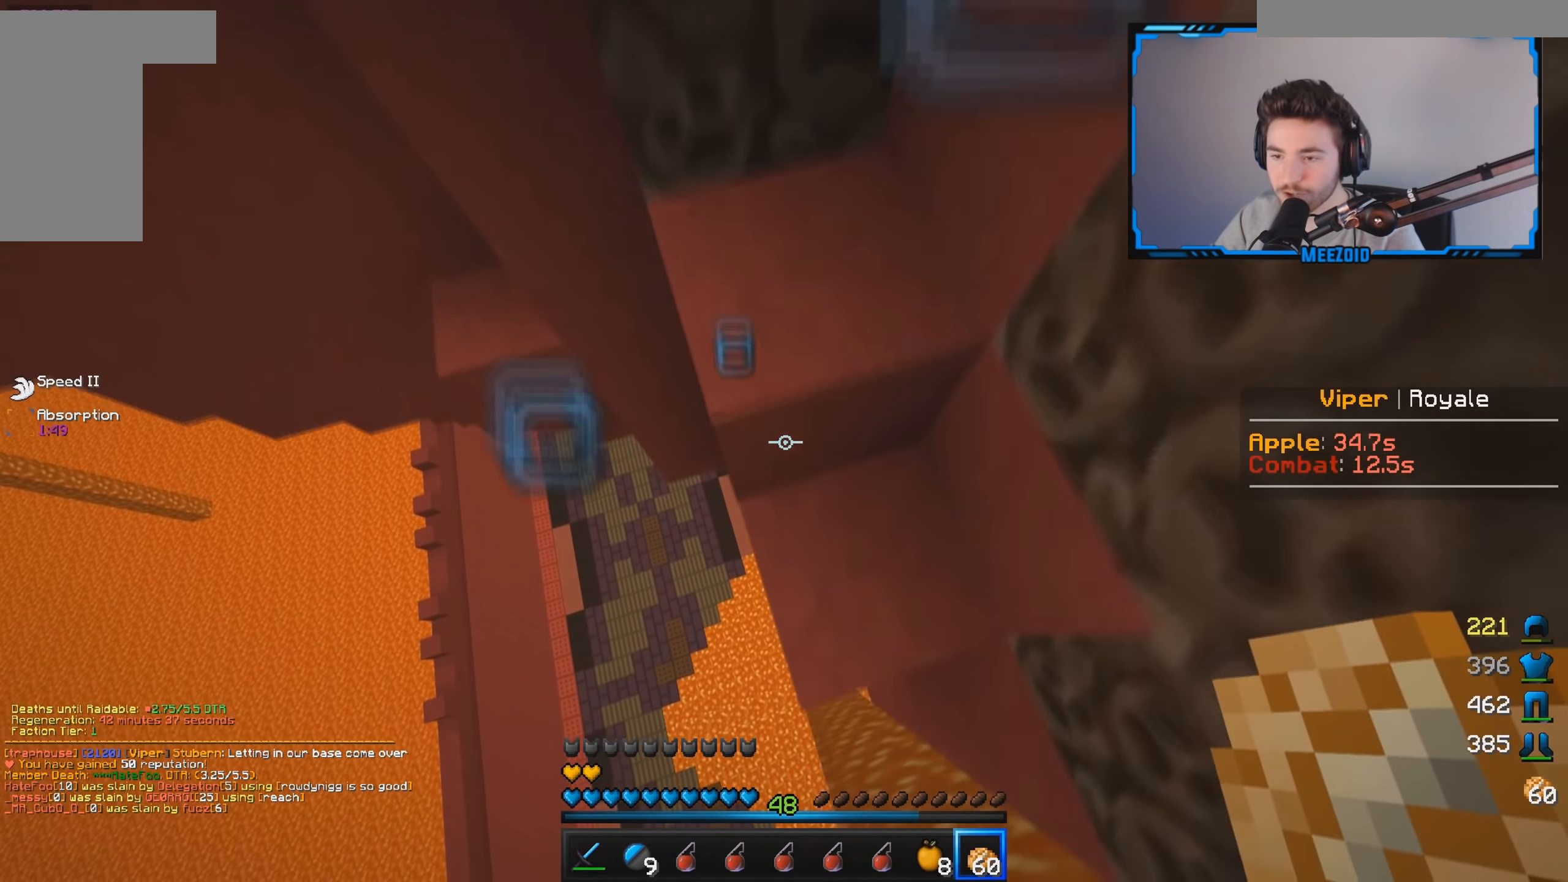
{"keys": ["a", "s"], "mouse": [], "events": [[300, "a", "down"], [350, "s", "down"]]}
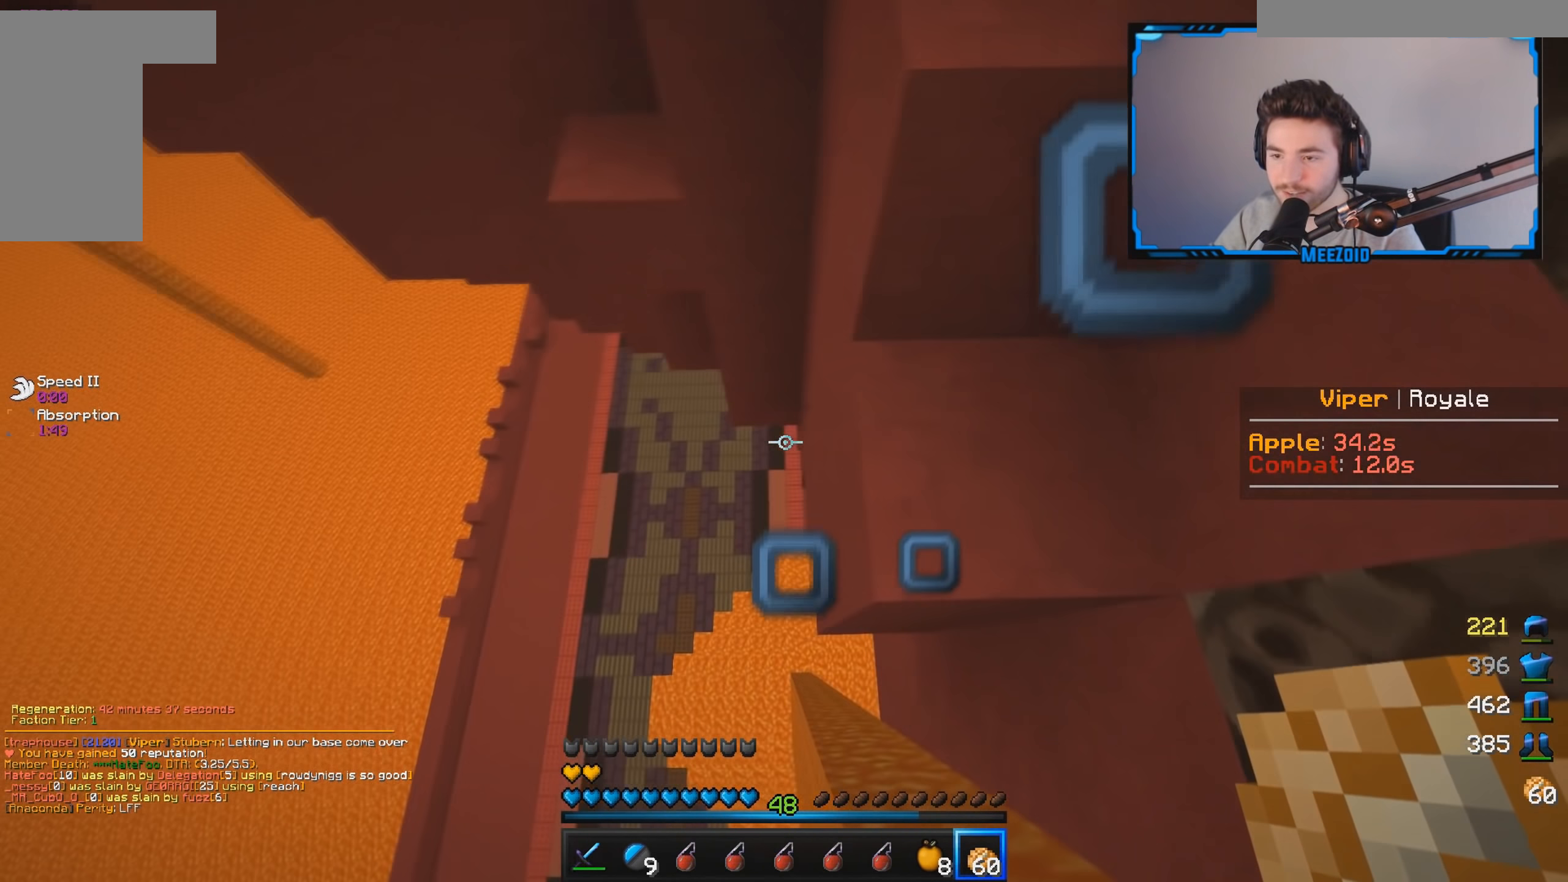
{"keys": [], "mouse": [], "events": [[117, "a", "up"], [401, "s", "up"]]}
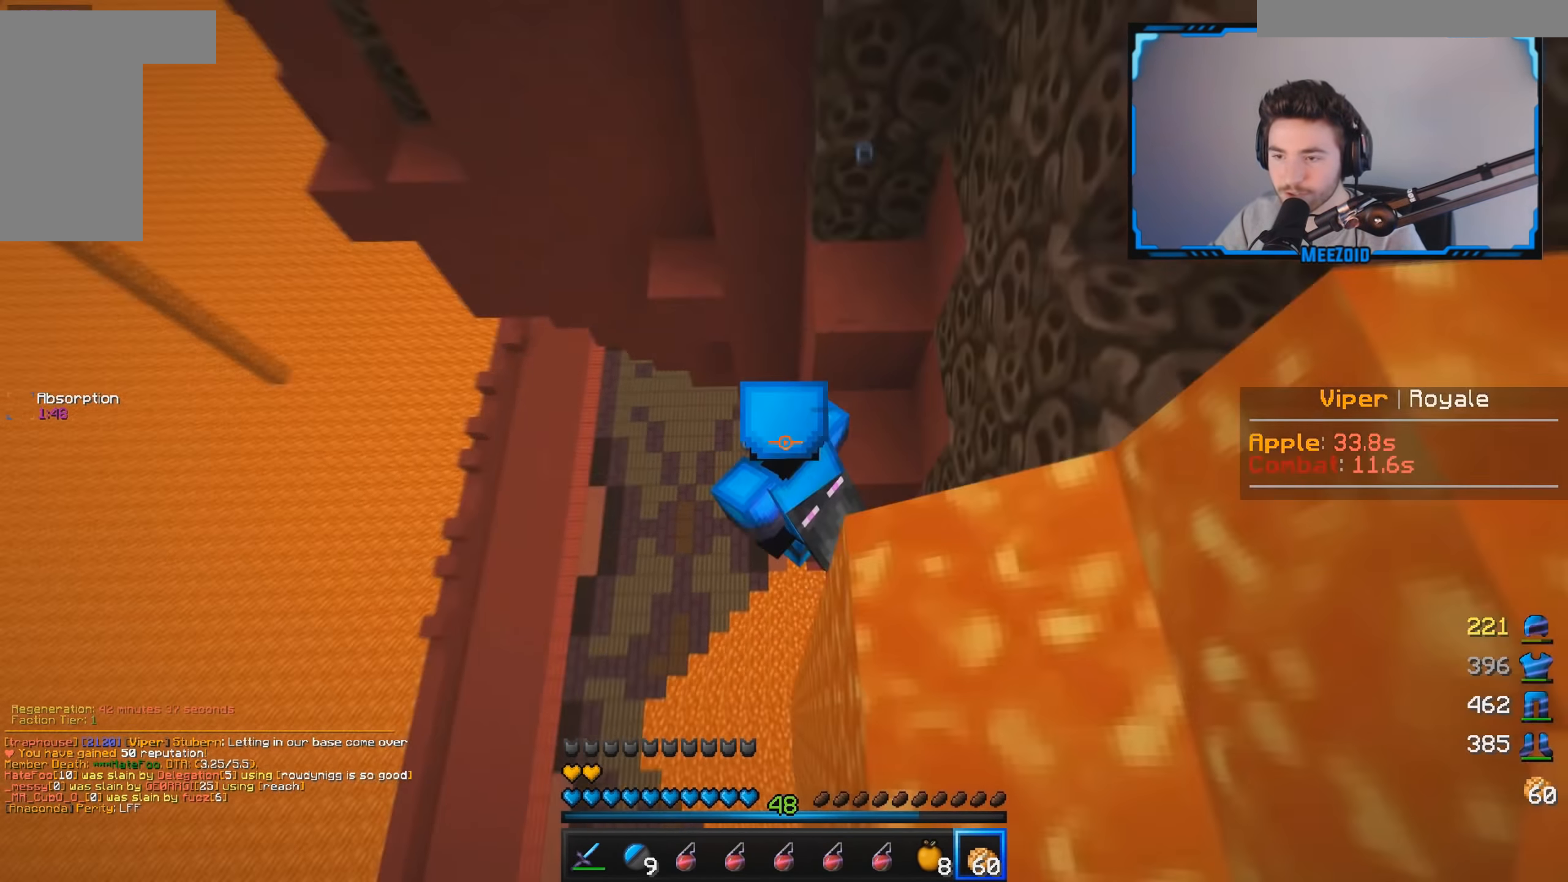
{"keys": [], "mouse": [], "events": []}